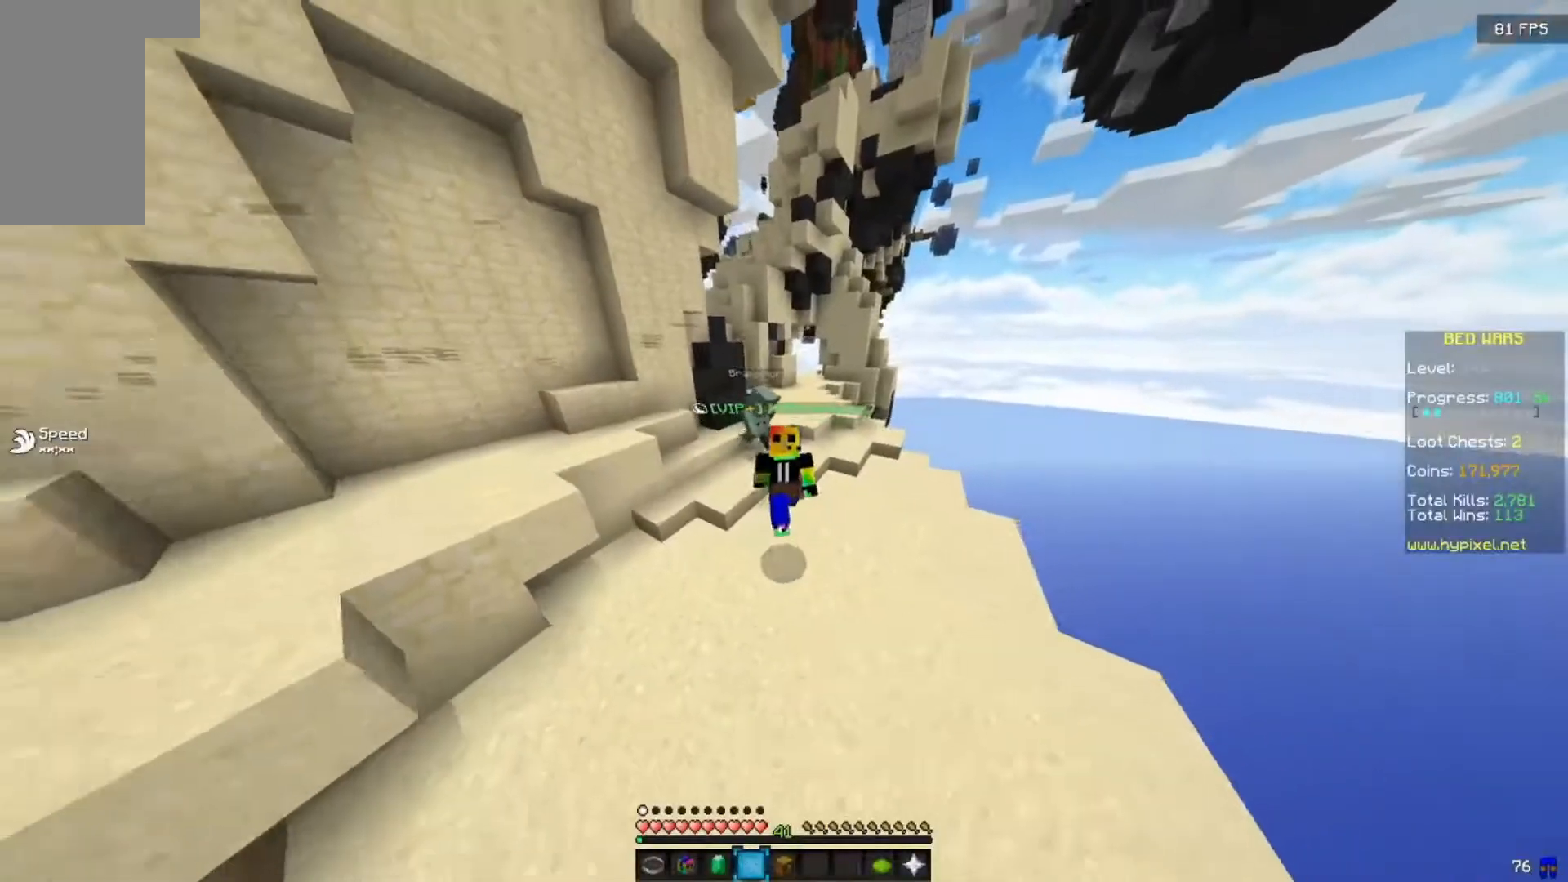
Gameplay with keyboard and mouse; each line is a JSON object with the keys and mouse buttons held at the frame after it. "events" lists presses ("down") and releases ("up") of "a", "d", "s", "w", "mouse_left" and "mouse_right" between this image and that frame as [ms after this image, input, new state], when the widget could be followed in between. "mouse_left", "mouse_right" = the "left", "right" buttons of the "mouse" list. No other keys are recorded. Fast repeated clicks can show as one long hold. Mouse movement is not recorded.
{"keys": ["w"], "mouse": [], "events": [[117, "w", "up"], [367, "w", "down"]]}
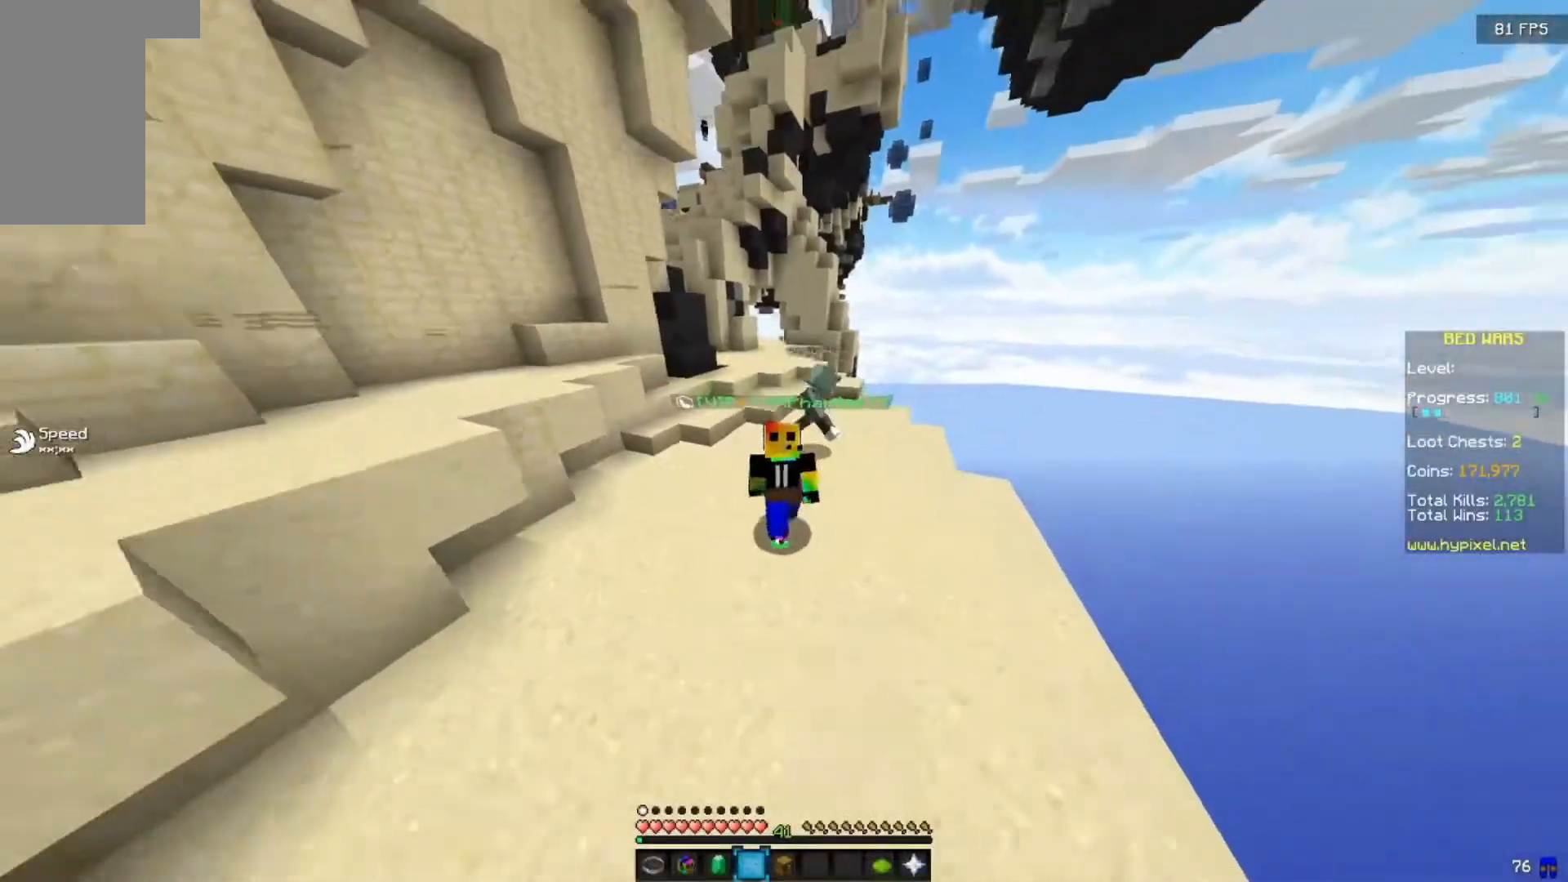
{"keys": [], "mouse": [], "events": [[317, "w", "up"]]}
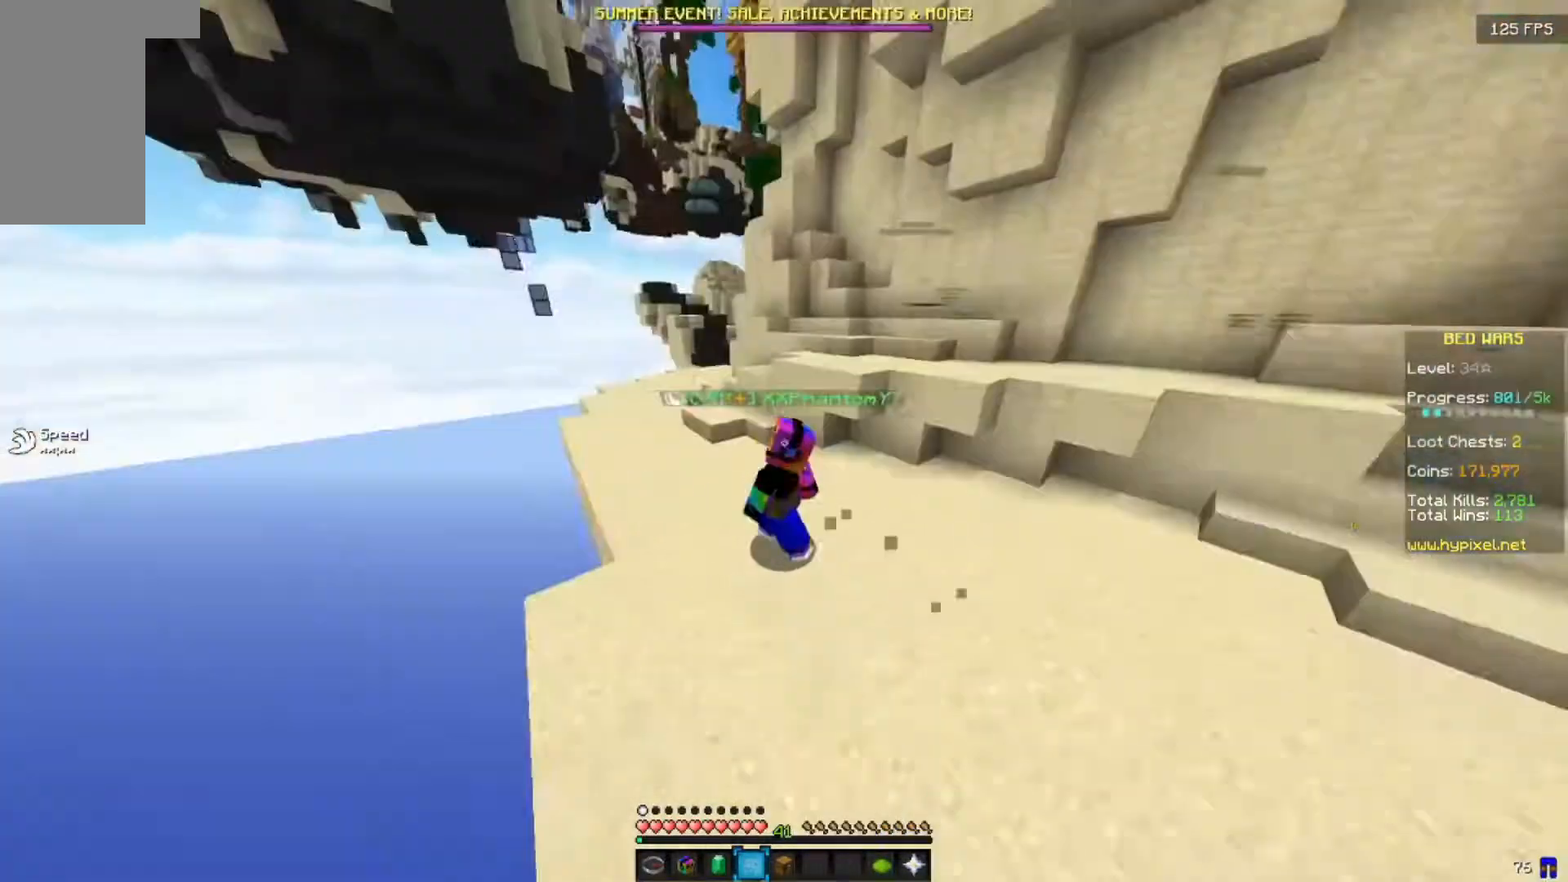
{"keys": [], "mouse": [], "events": []}
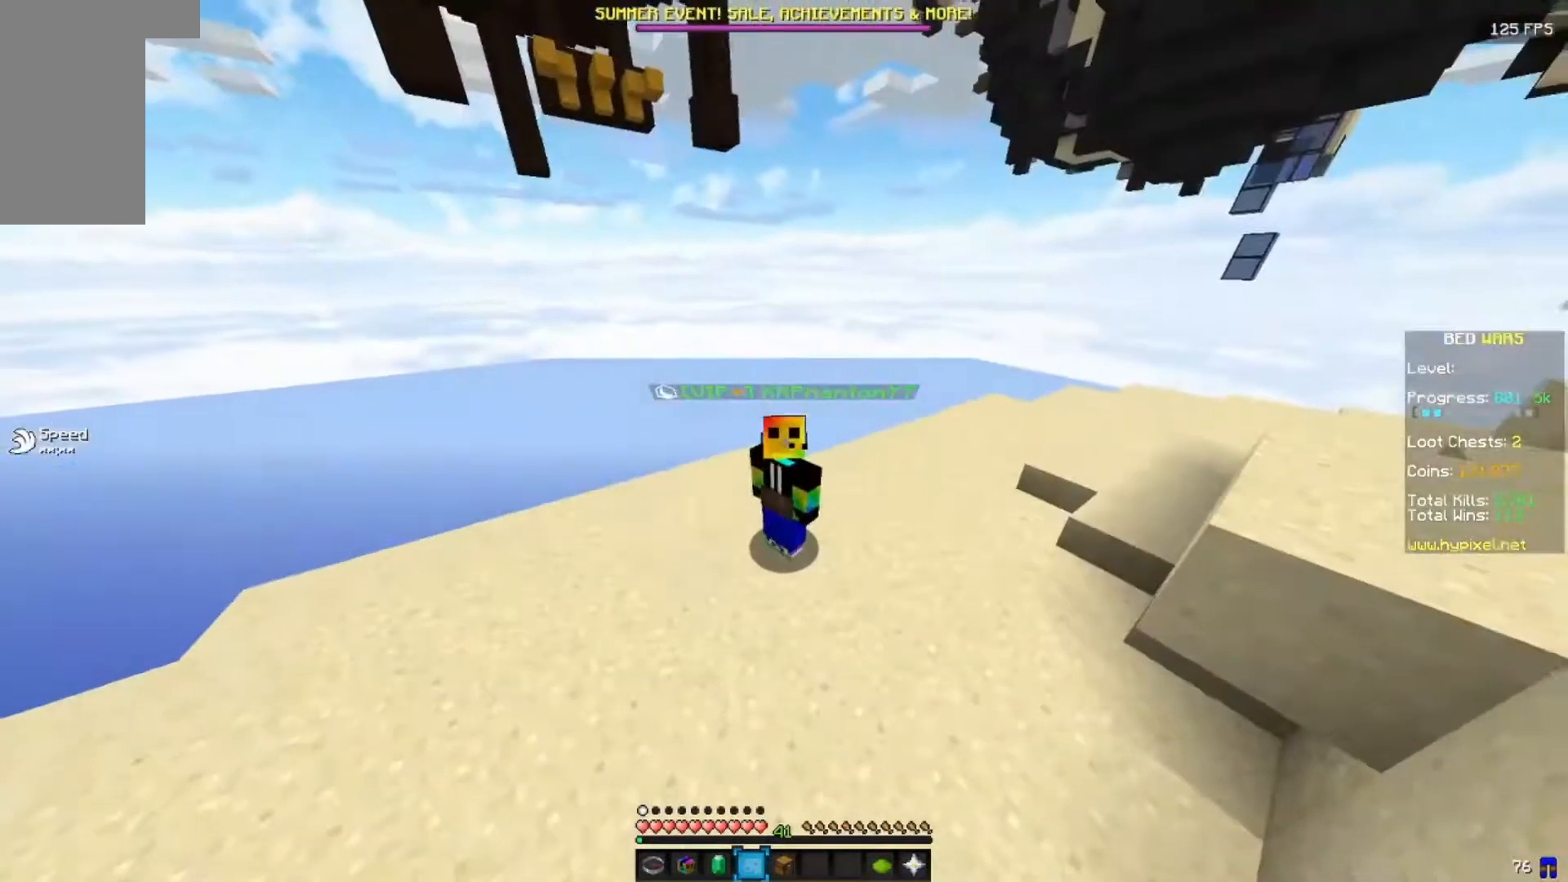
{"keys": [], "mouse": [], "events": [[117, "w", "down"], [500, "w", "up"]]}
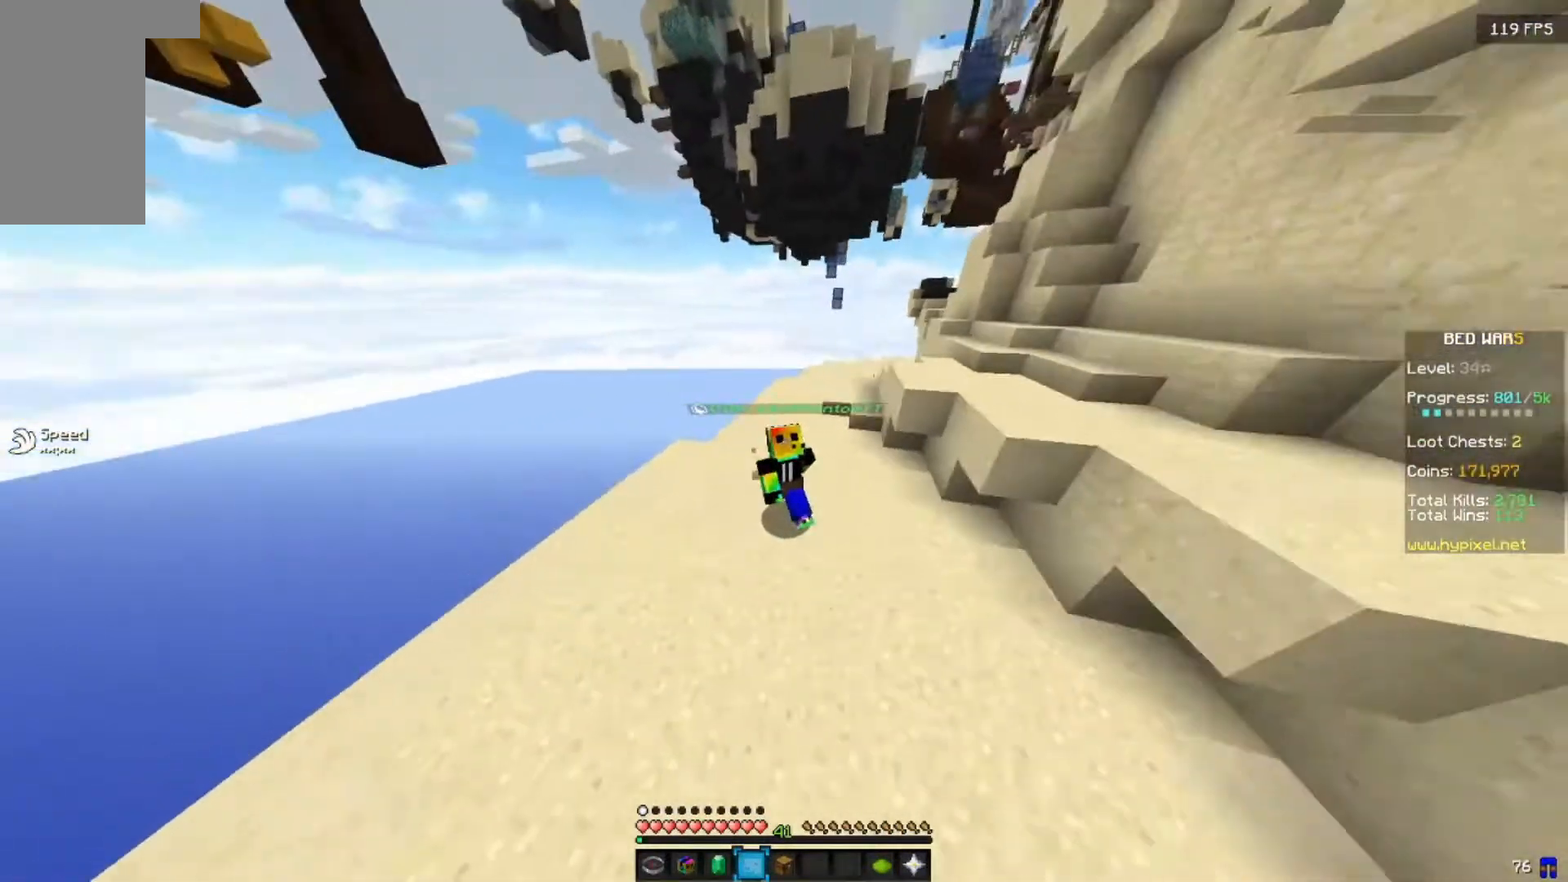
{"keys": ["w"], "mouse": [], "events": [[283, "w", "down"]]}
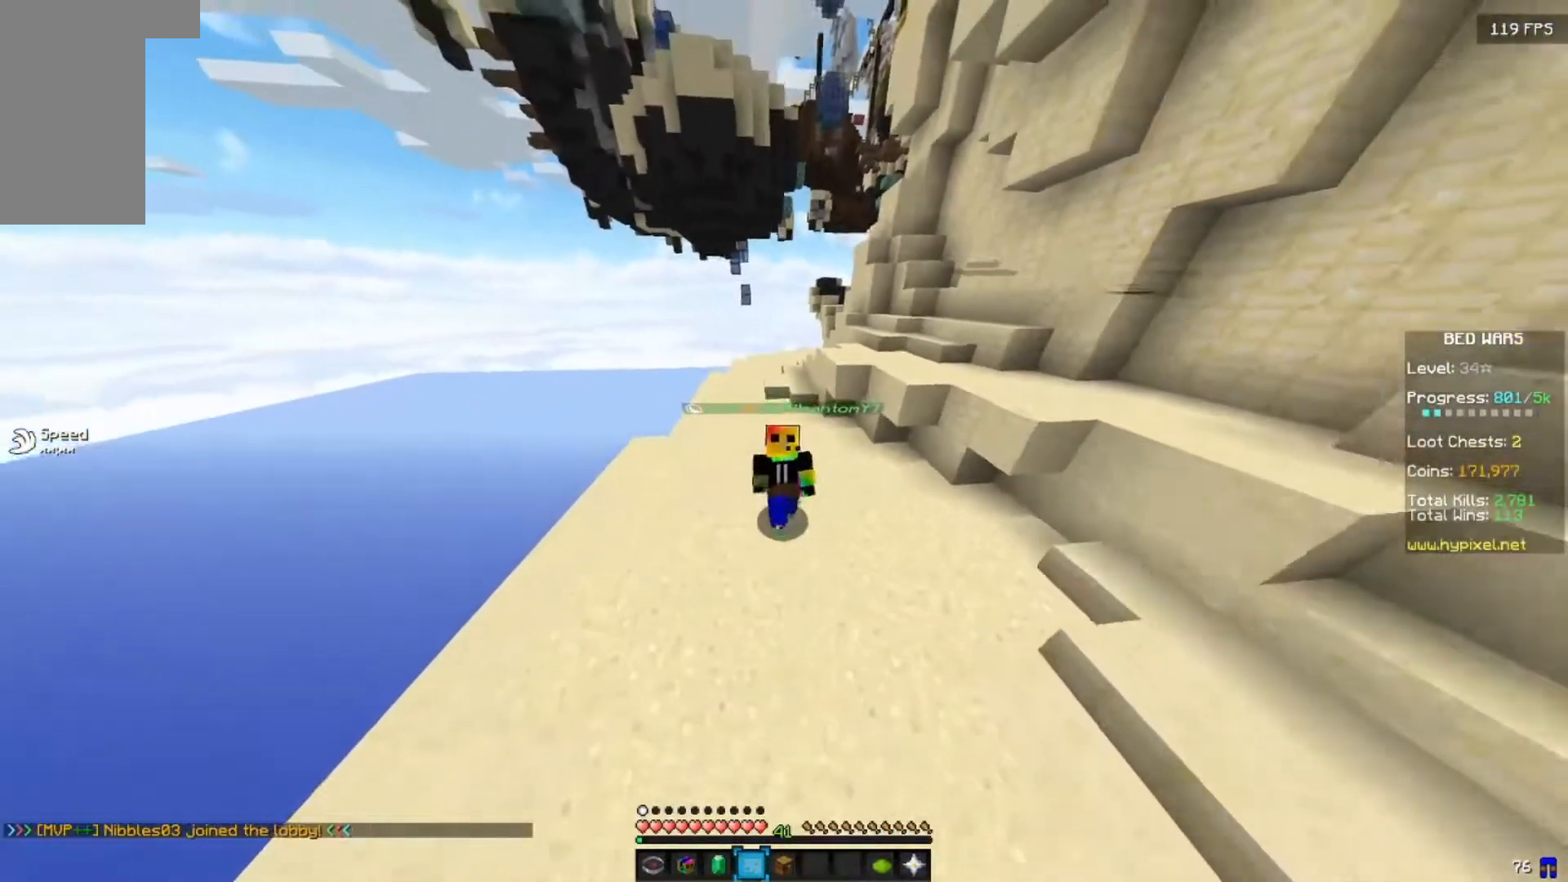
{"keys": ["w"], "mouse": [], "events": [[283, "w", "up"], [483, "w", "down"]]}
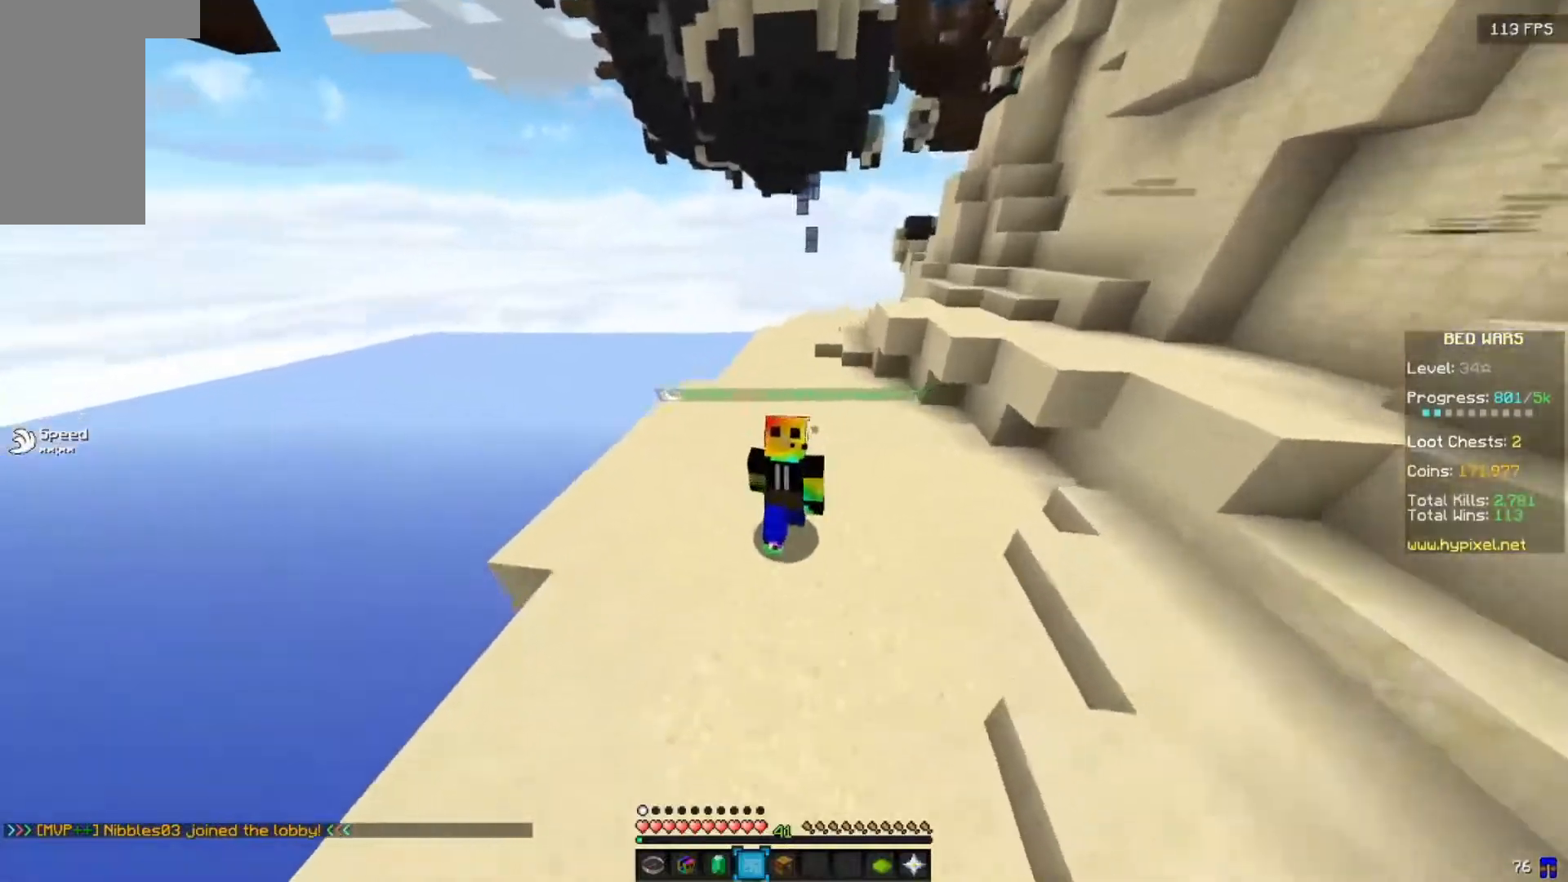
{"keys": [], "mouse": [], "events": [[383, "w", "up"]]}
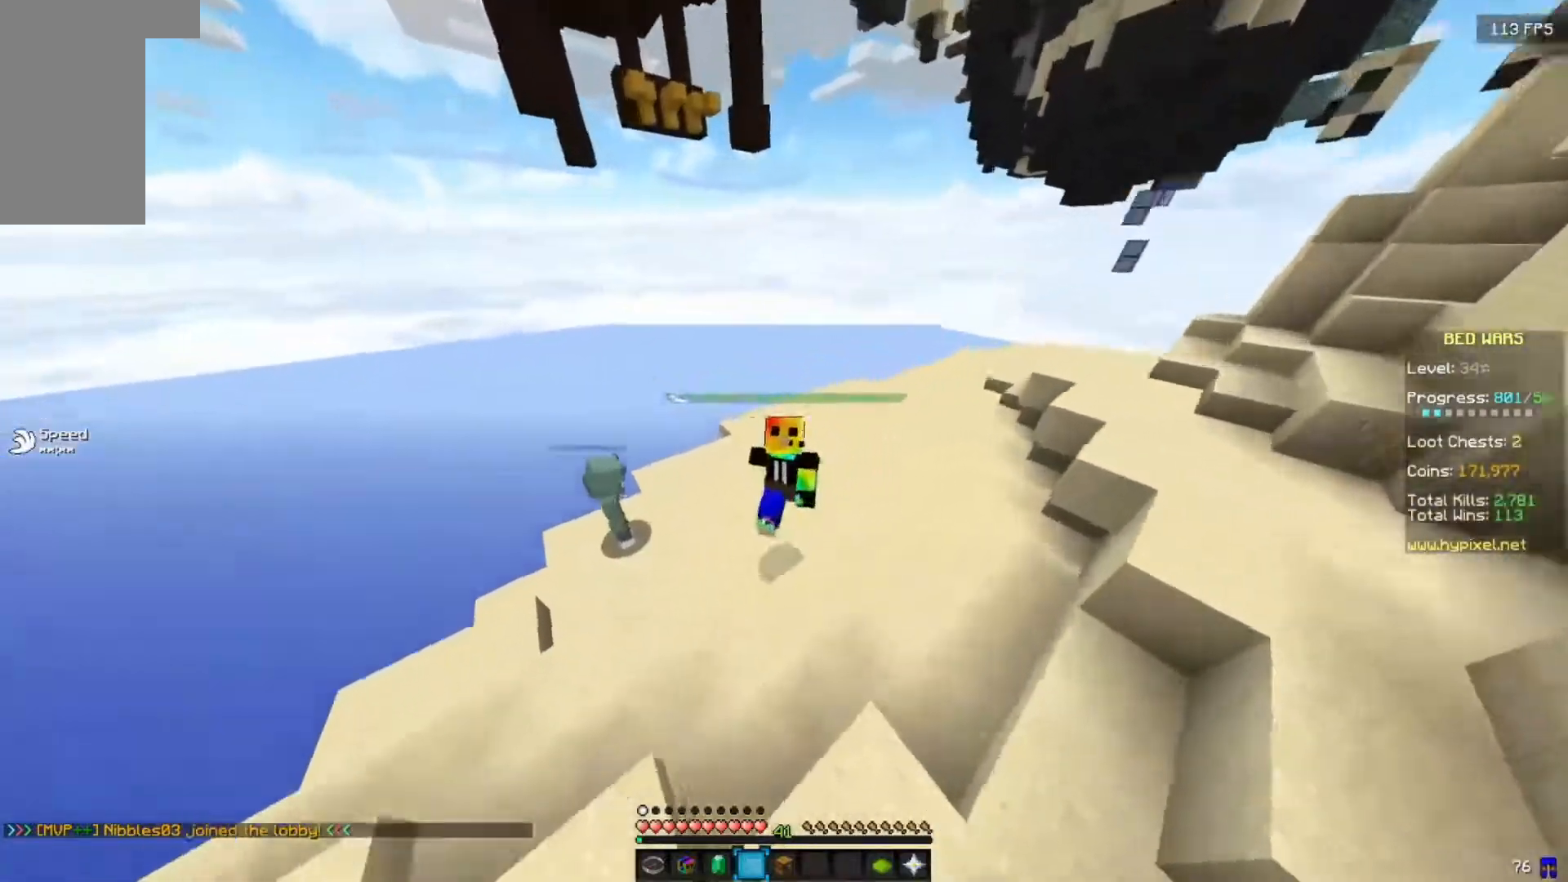
{"keys": ["w"], "mouse": [], "events": [[467, "w", "down"]]}
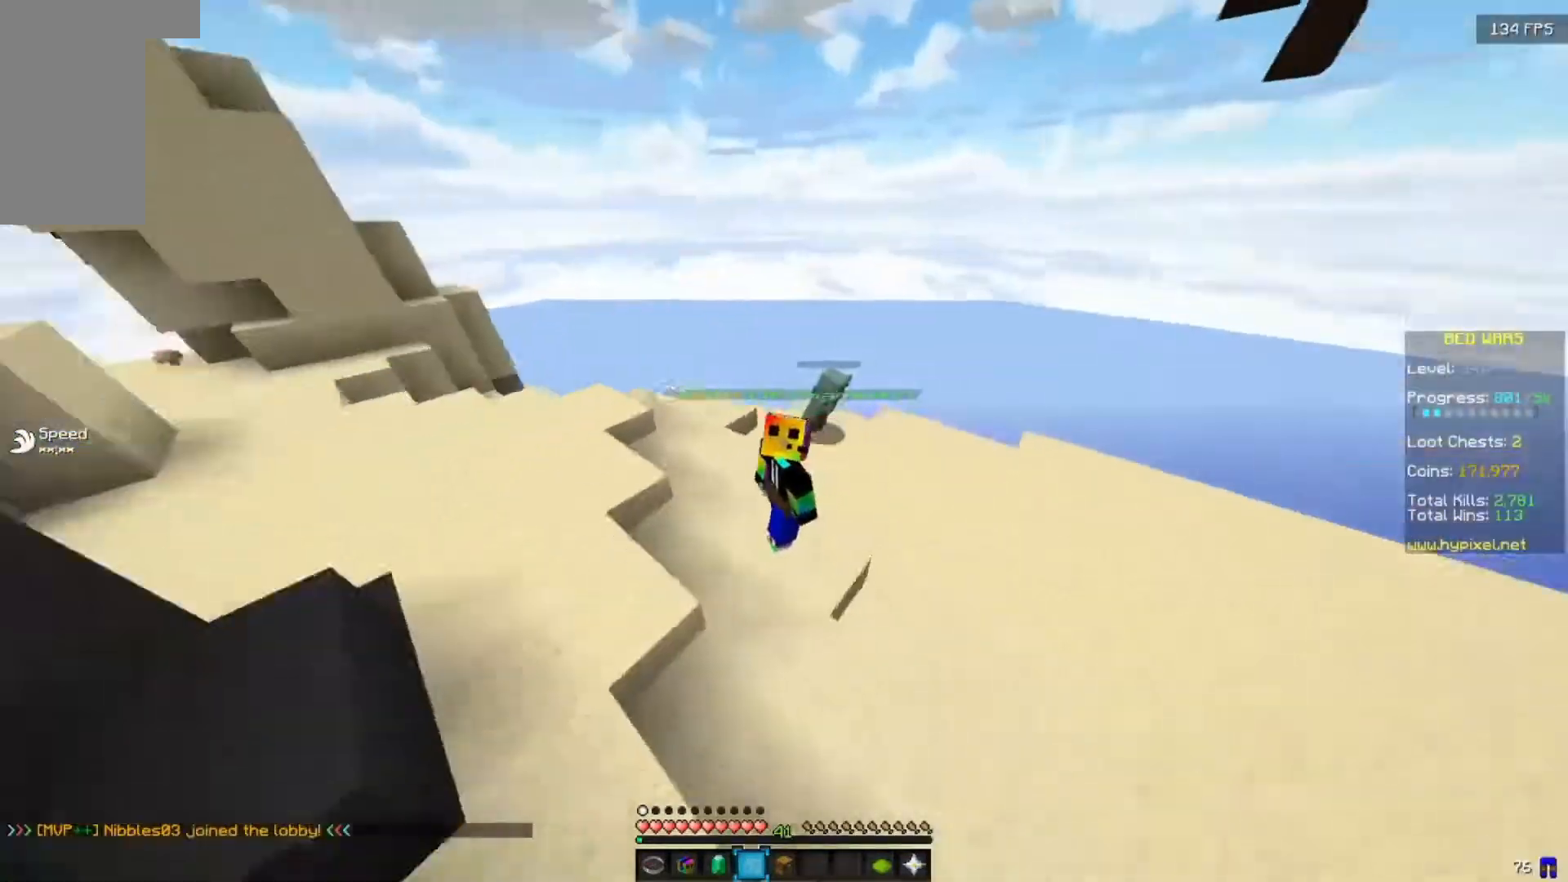
{"keys": [], "mouse": [], "events": [[200, "w", "up"]]}
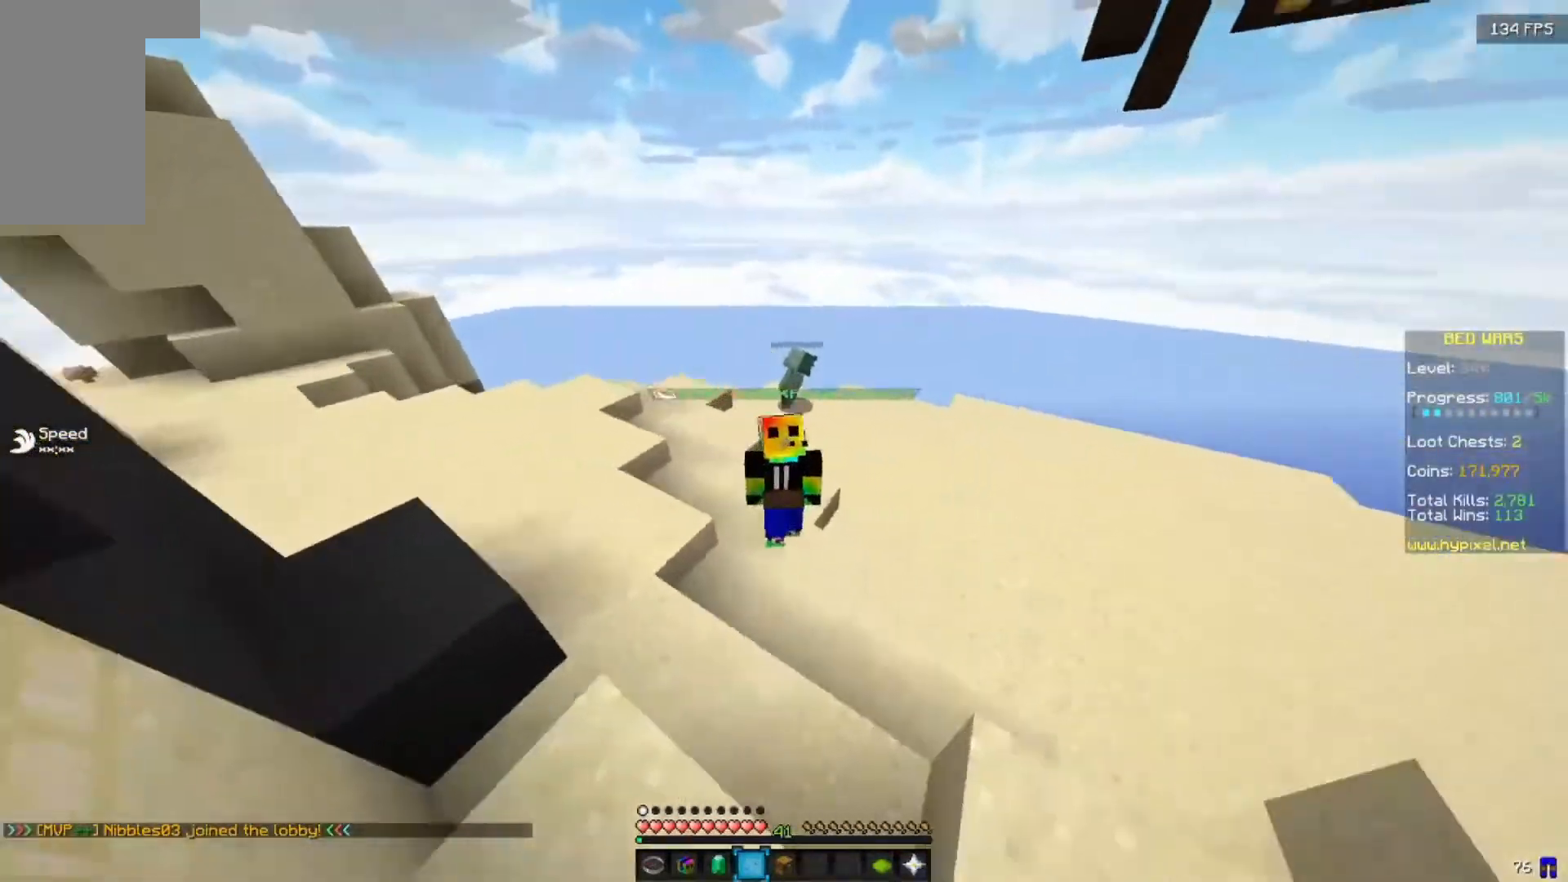
{"keys": ["a"], "mouse": [], "events": [[67, "w", "down"], [267, "a", "down"], [400, "w", "up"]]}
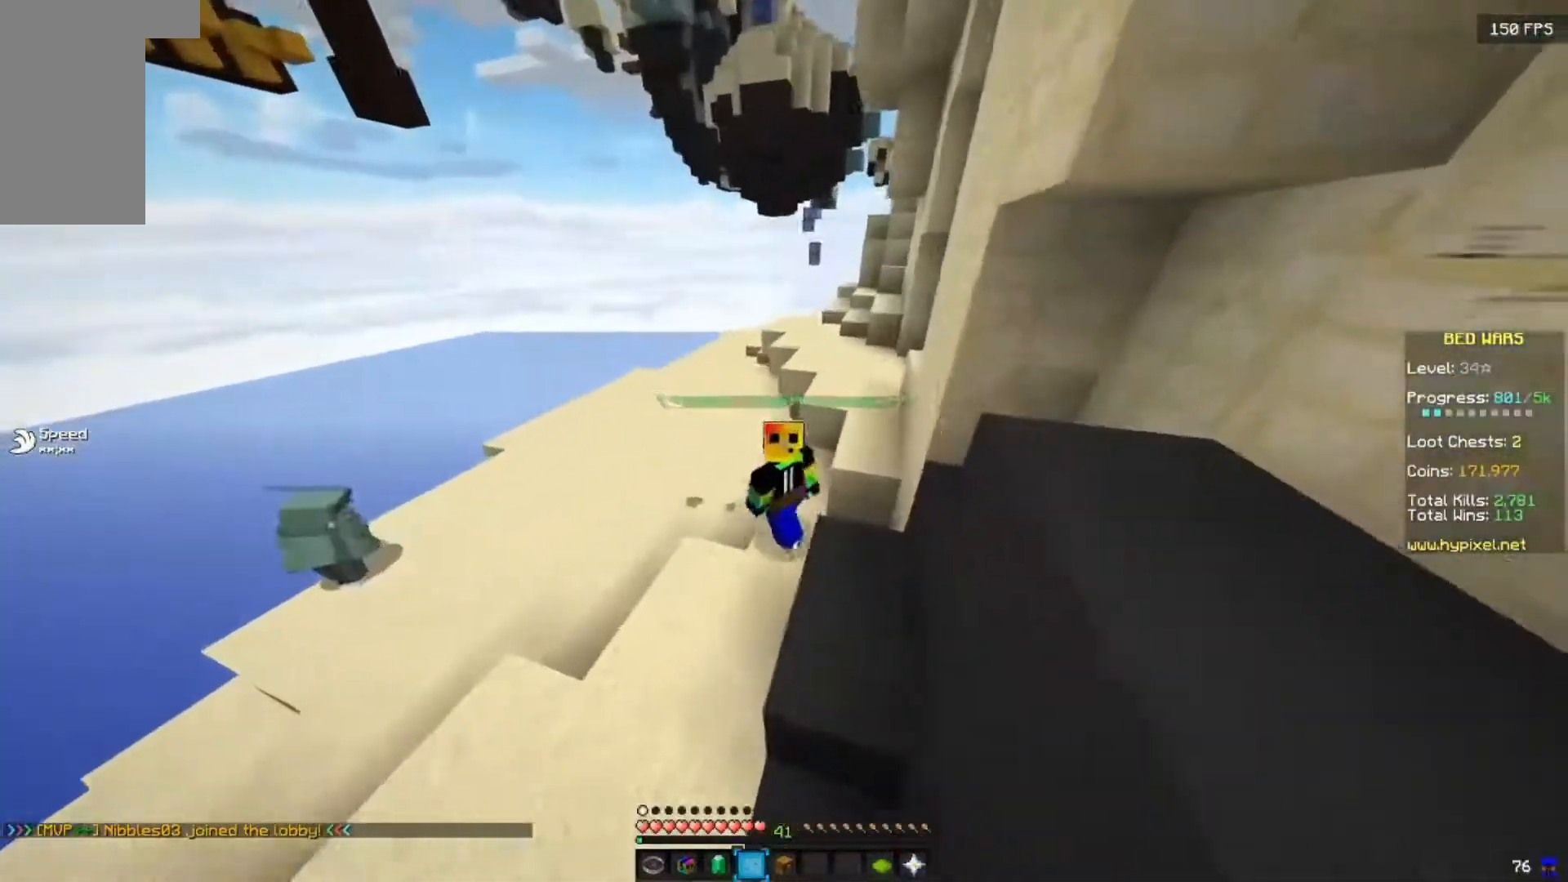
{"keys": [], "mouse": [], "events": [[233, "a", "up"]]}
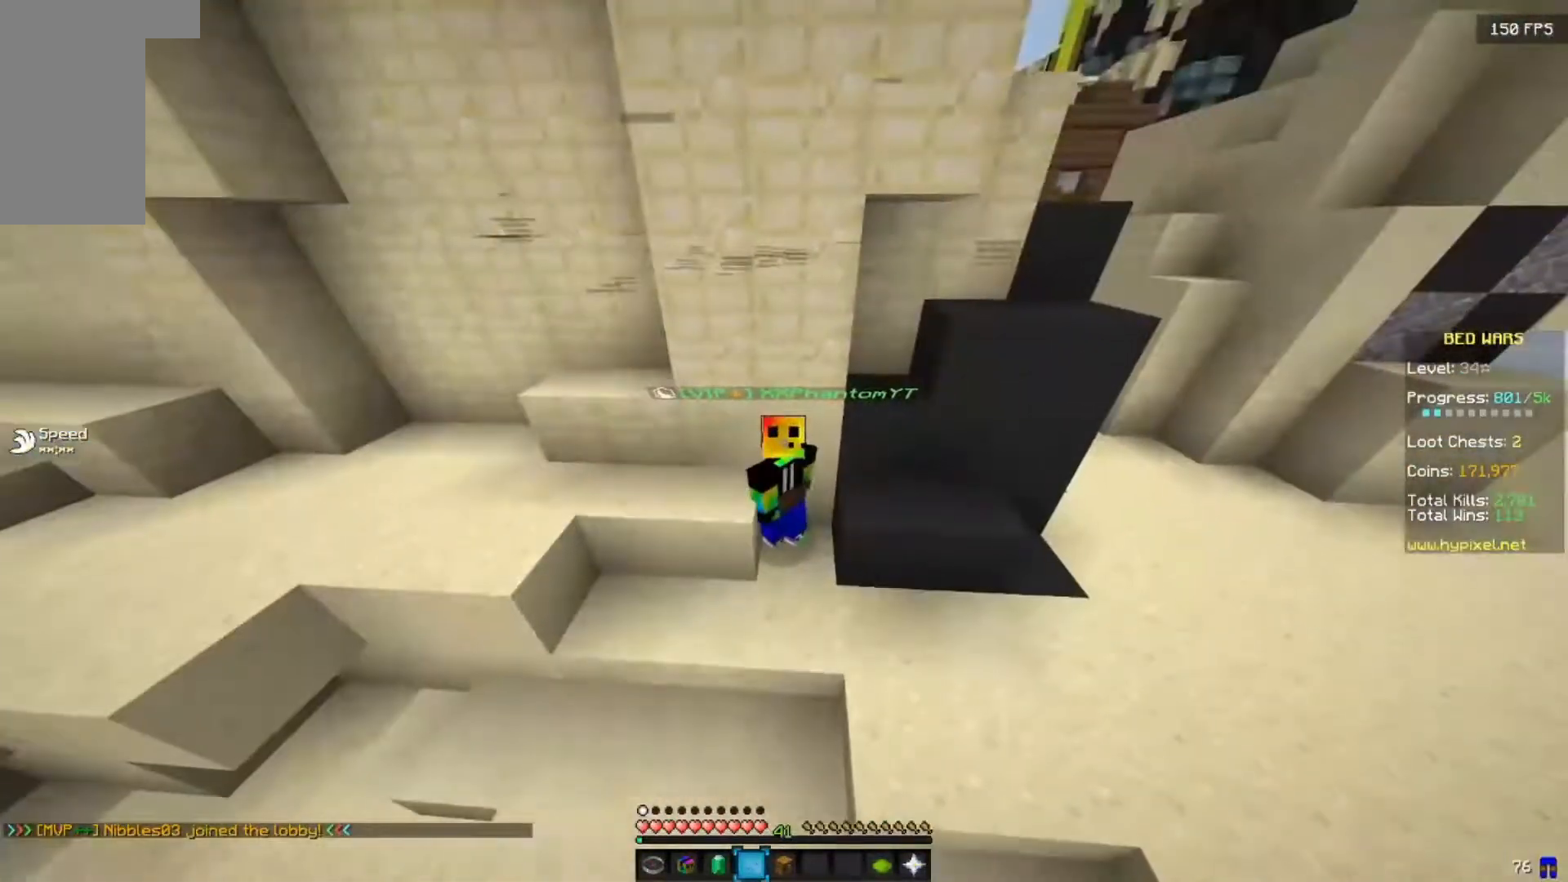
{"keys": ["w"], "mouse": [], "events": [[167, "w", "down"]]}
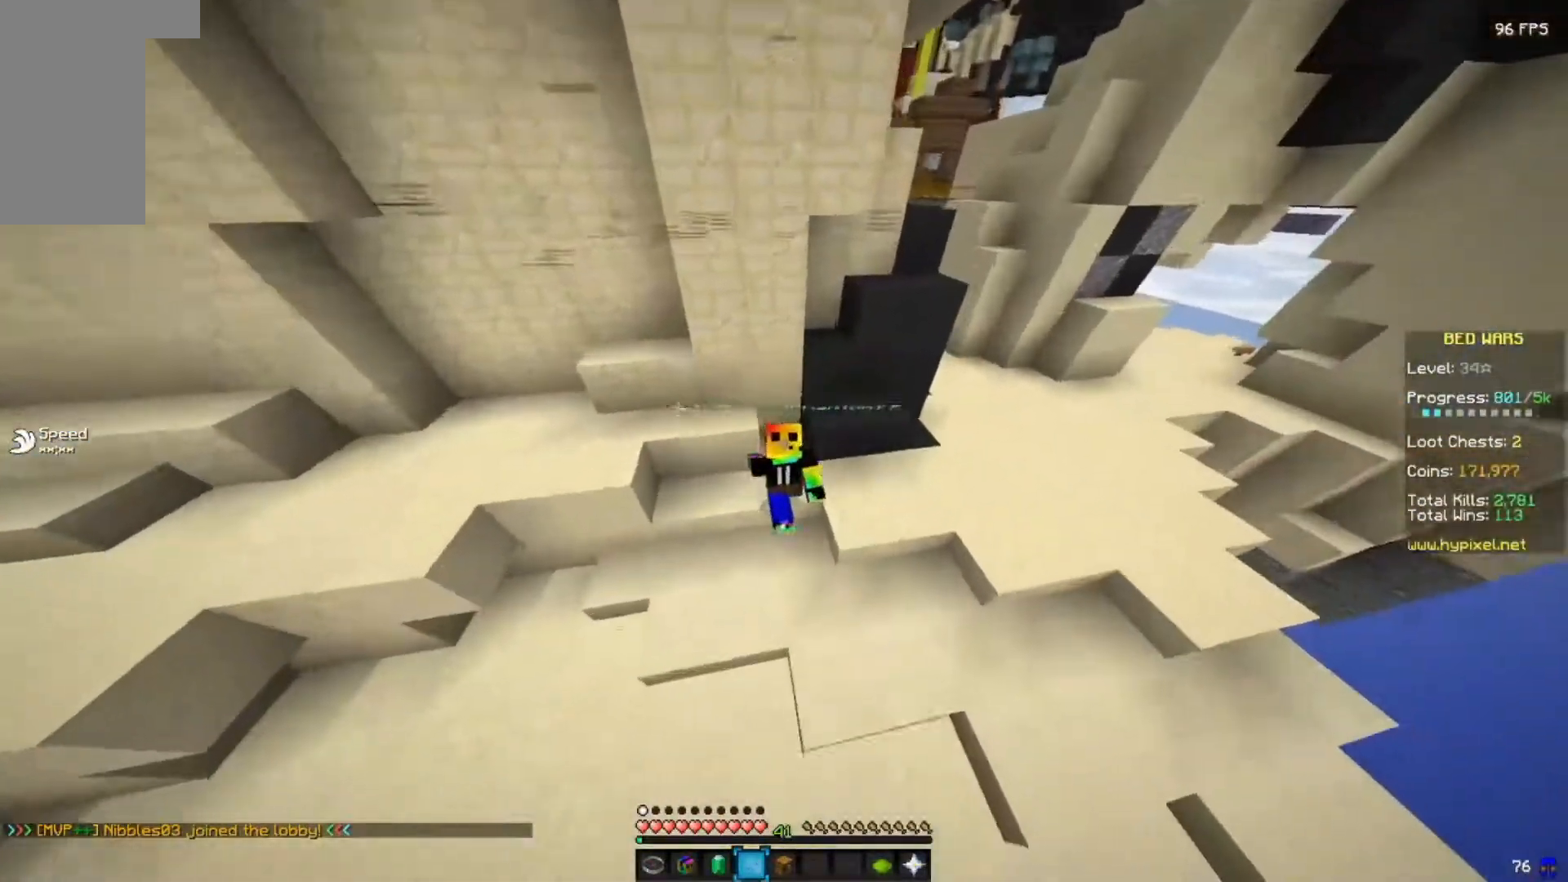
{"keys": ["w"], "mouse": [], "events": [[167, "w", "up"], [467, "w", "down"]]}
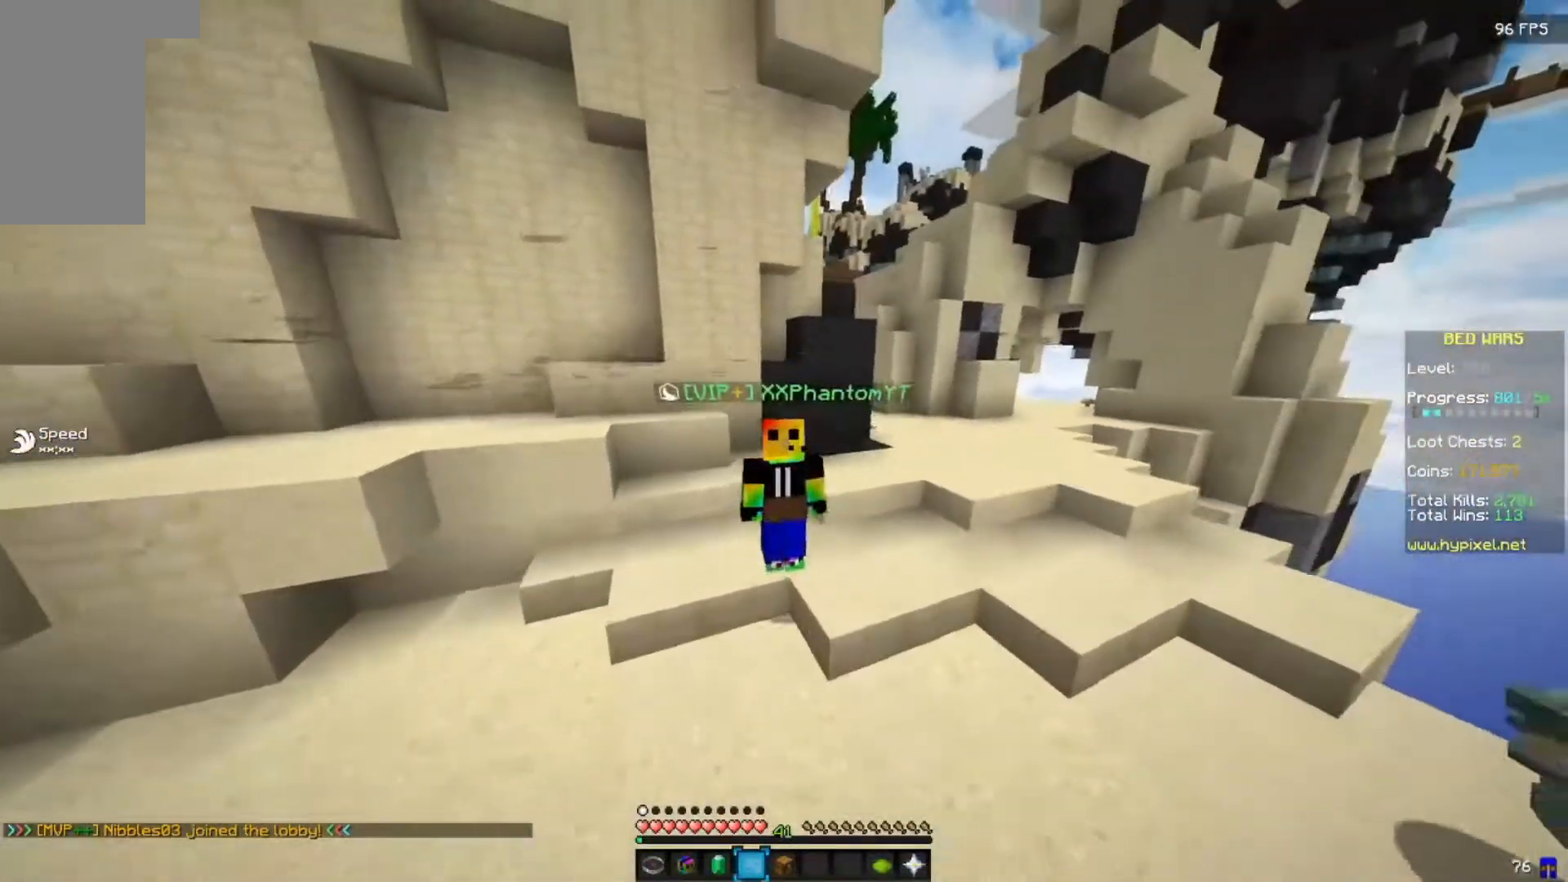
{"keys": ["w"], "mouse": [], "events": []}
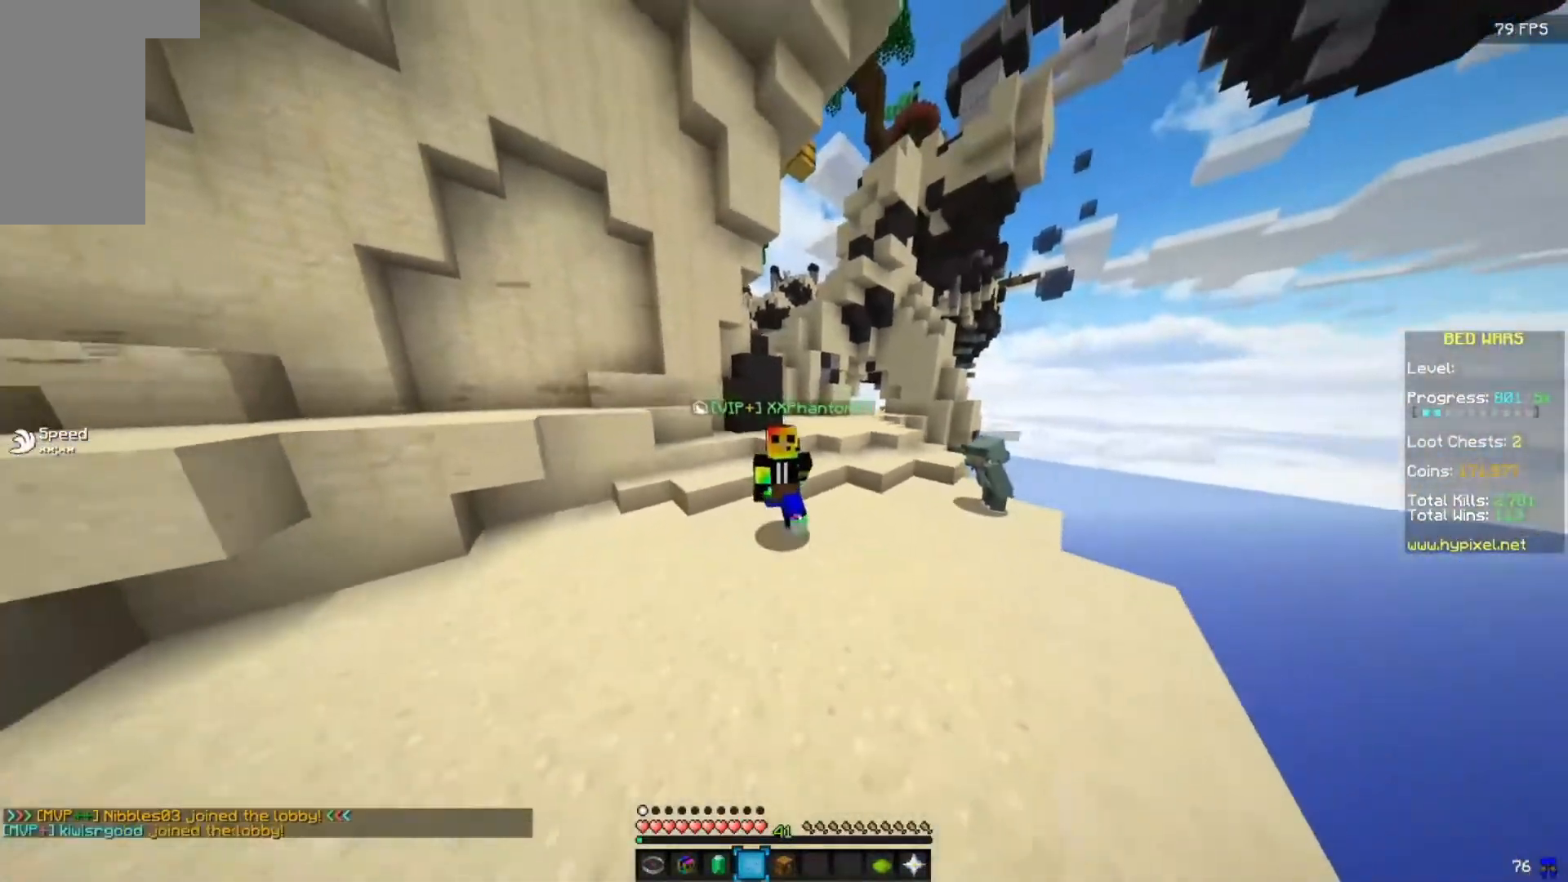
{"keys": [], "mouse": [], "events": [[33, "w", "up"], [350, "w", "down"], [500, "w", "up"]]}
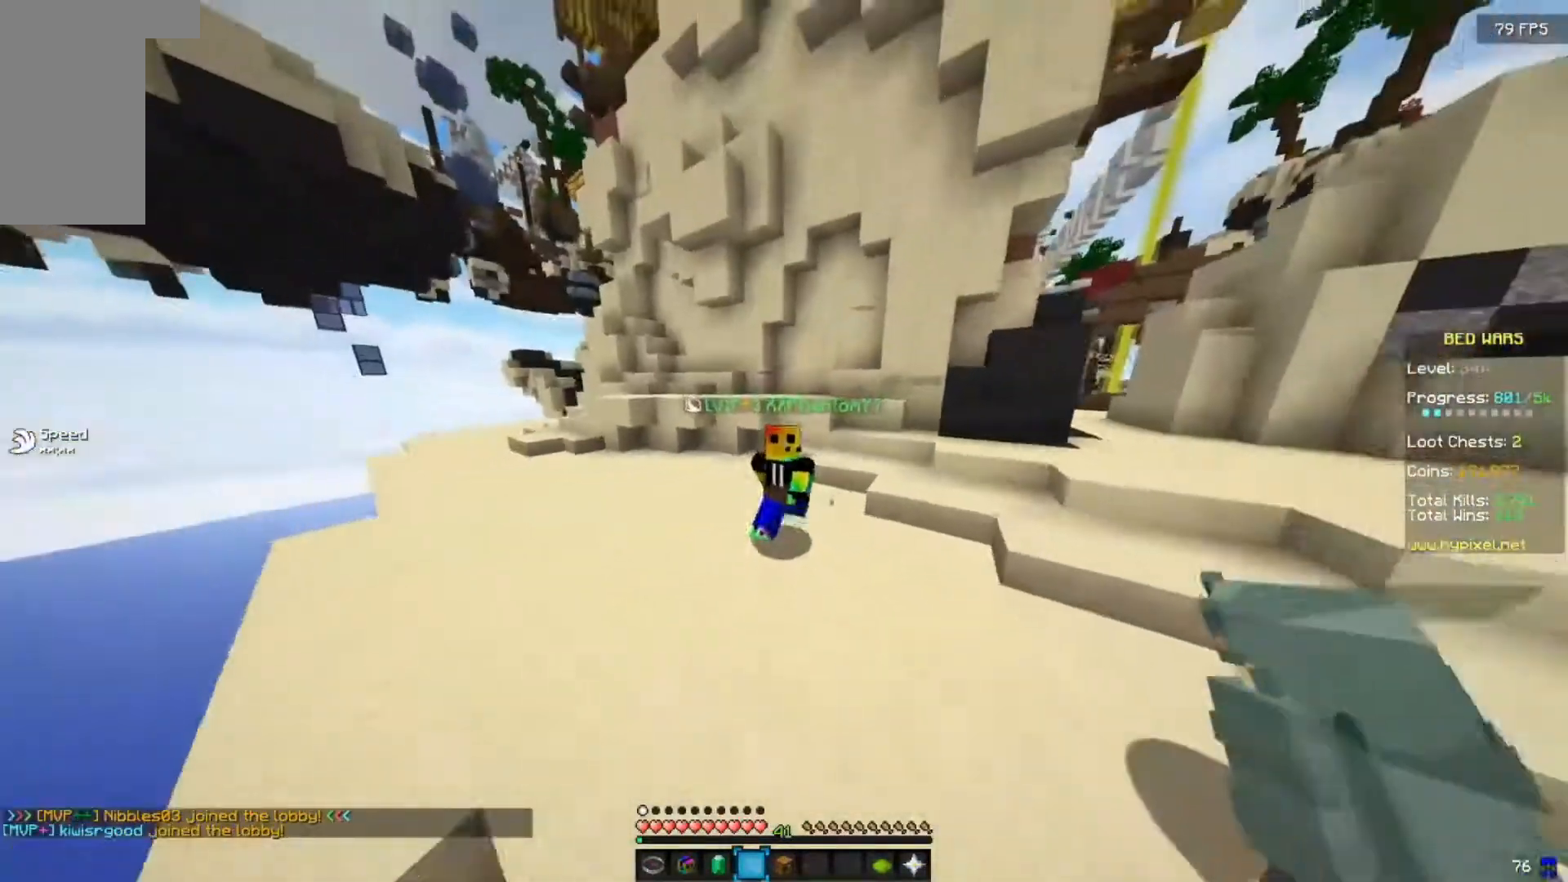
{"keys": [], "mouse": [], "events": []}
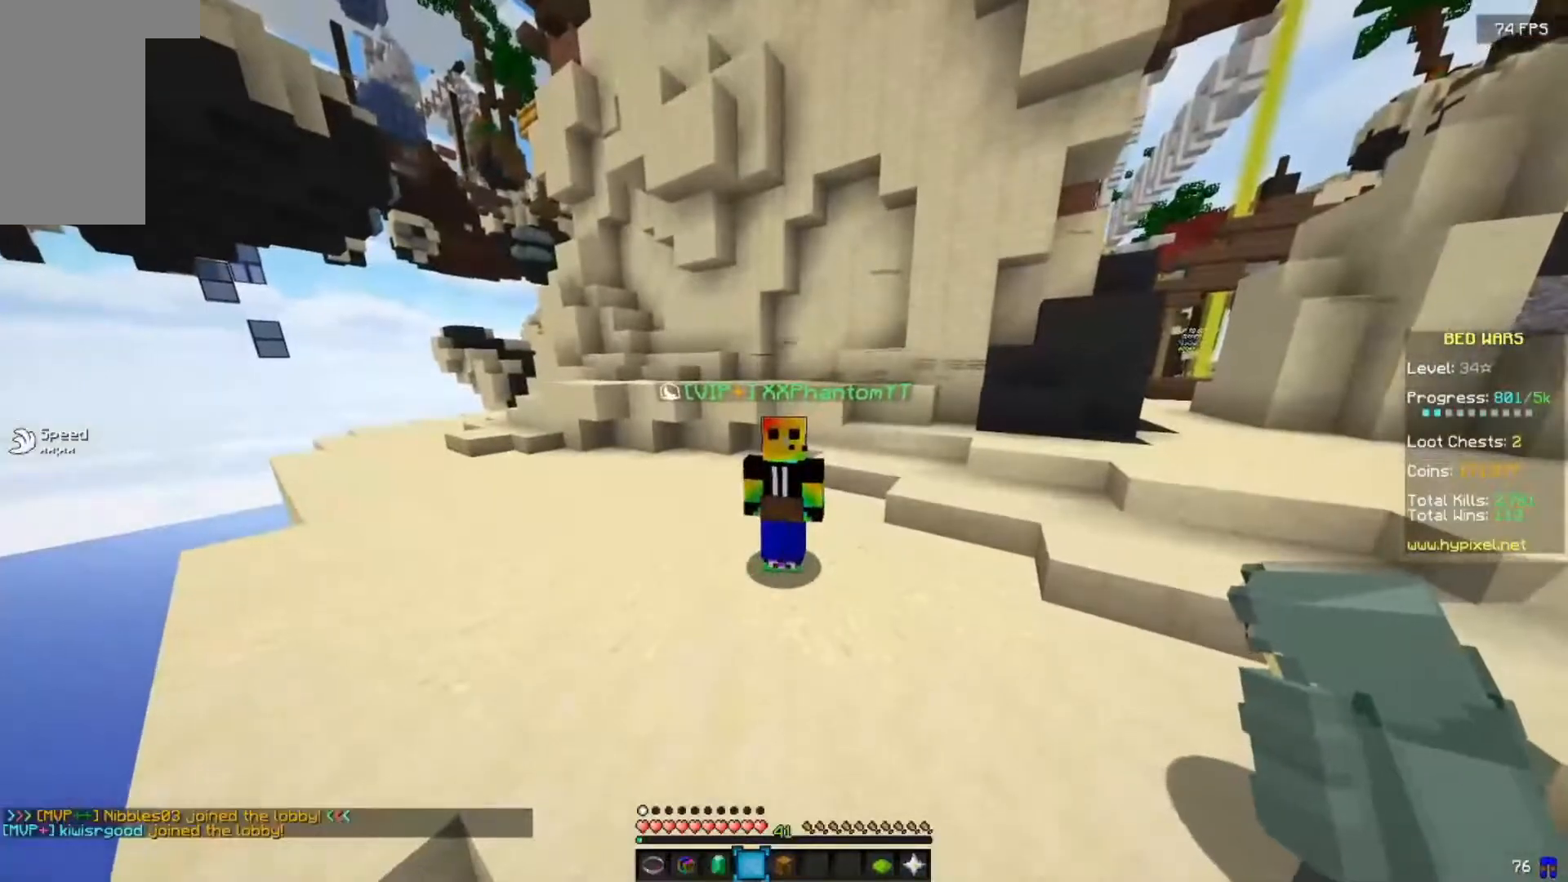
{"keys": ["a"], "mouse": [], "events": [[483, "a", "down"]]}
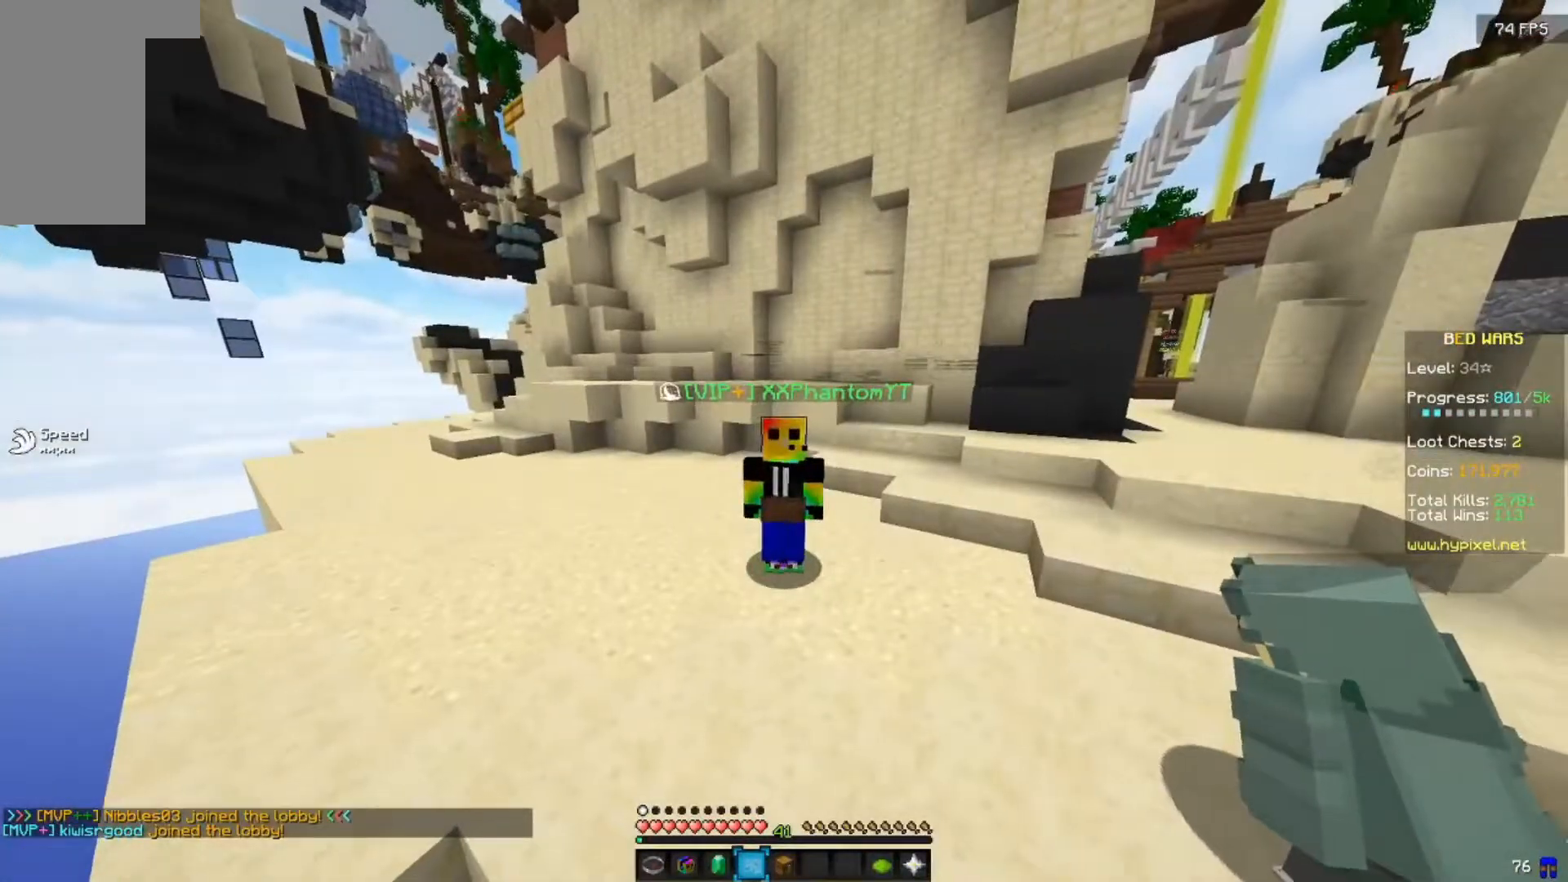
{"keys": [], "mouse": [], "events": [[217, "a", "up"]]}
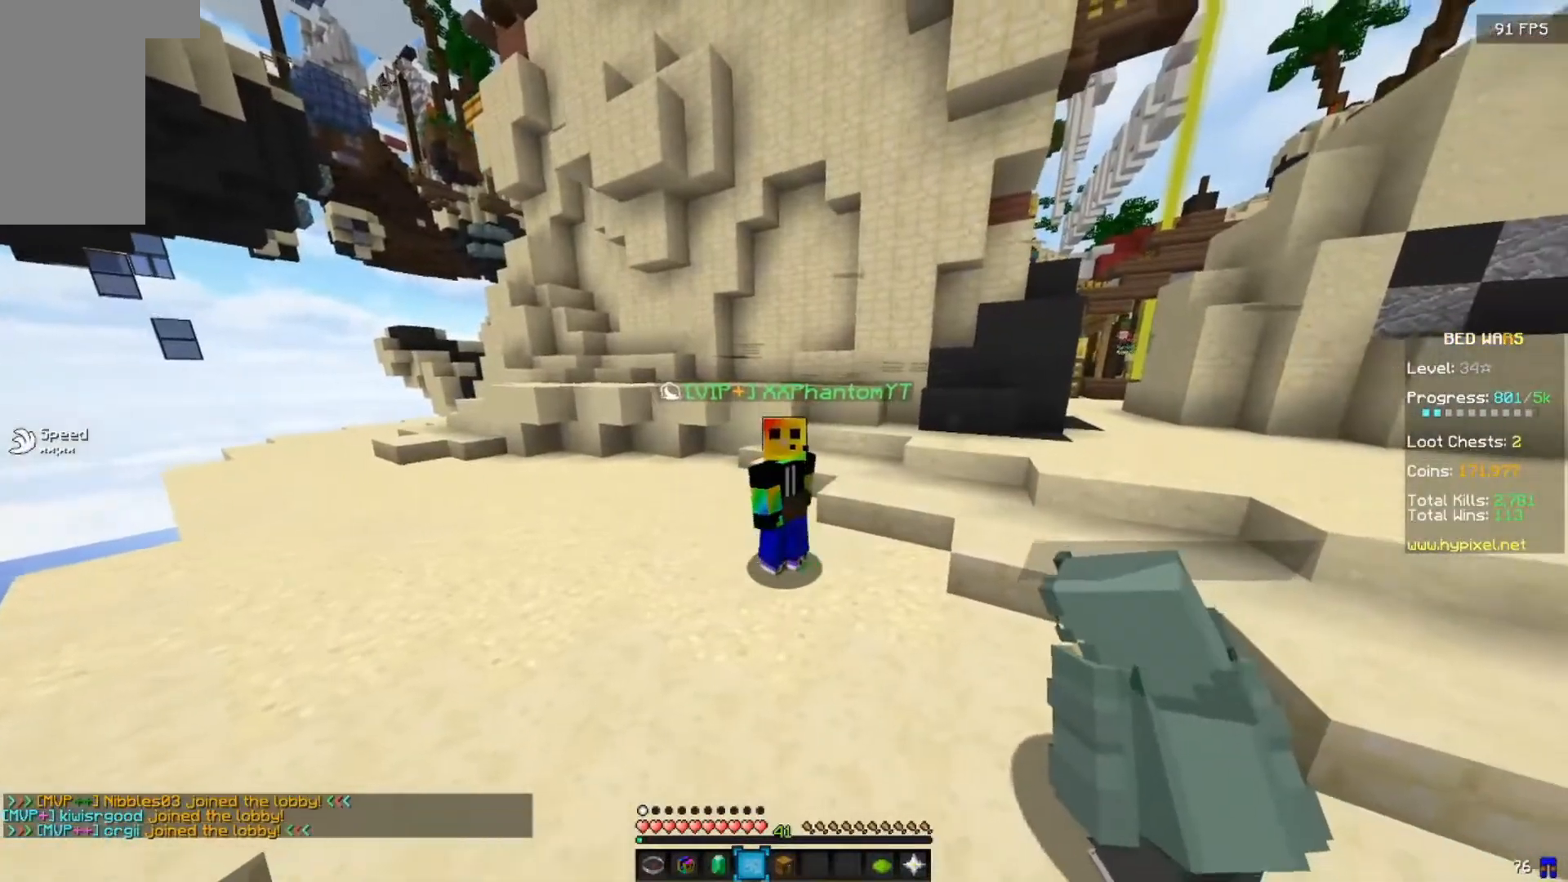
{"keys": ["d"], "mouse": [], "events": [[100, "d", "down"]]}
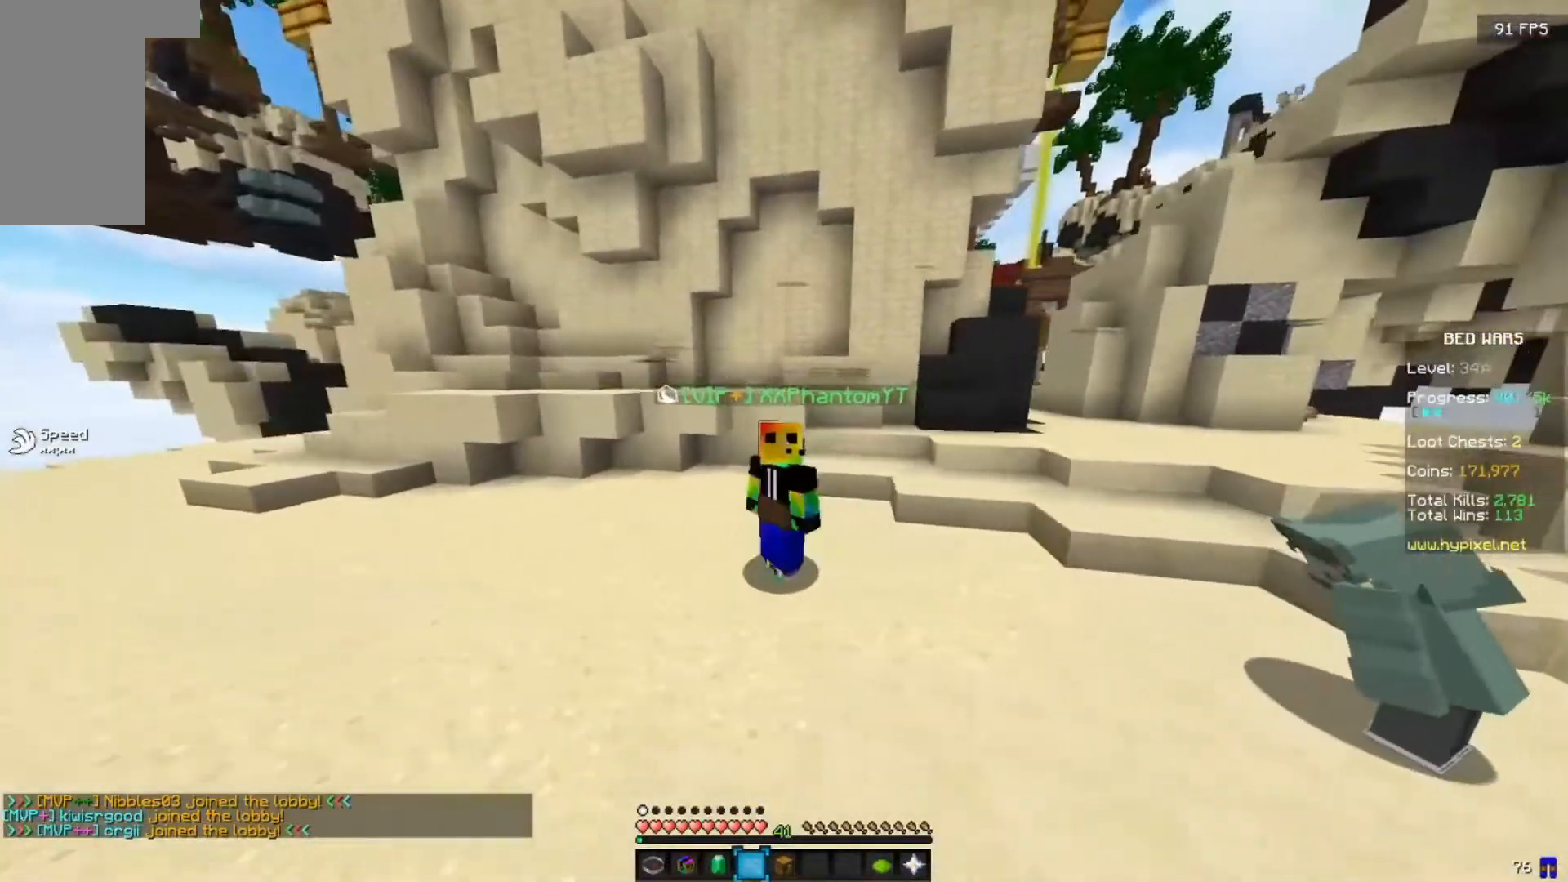
{"keys": [], "mouse": [], "events": [[217, "d", "up"]]}
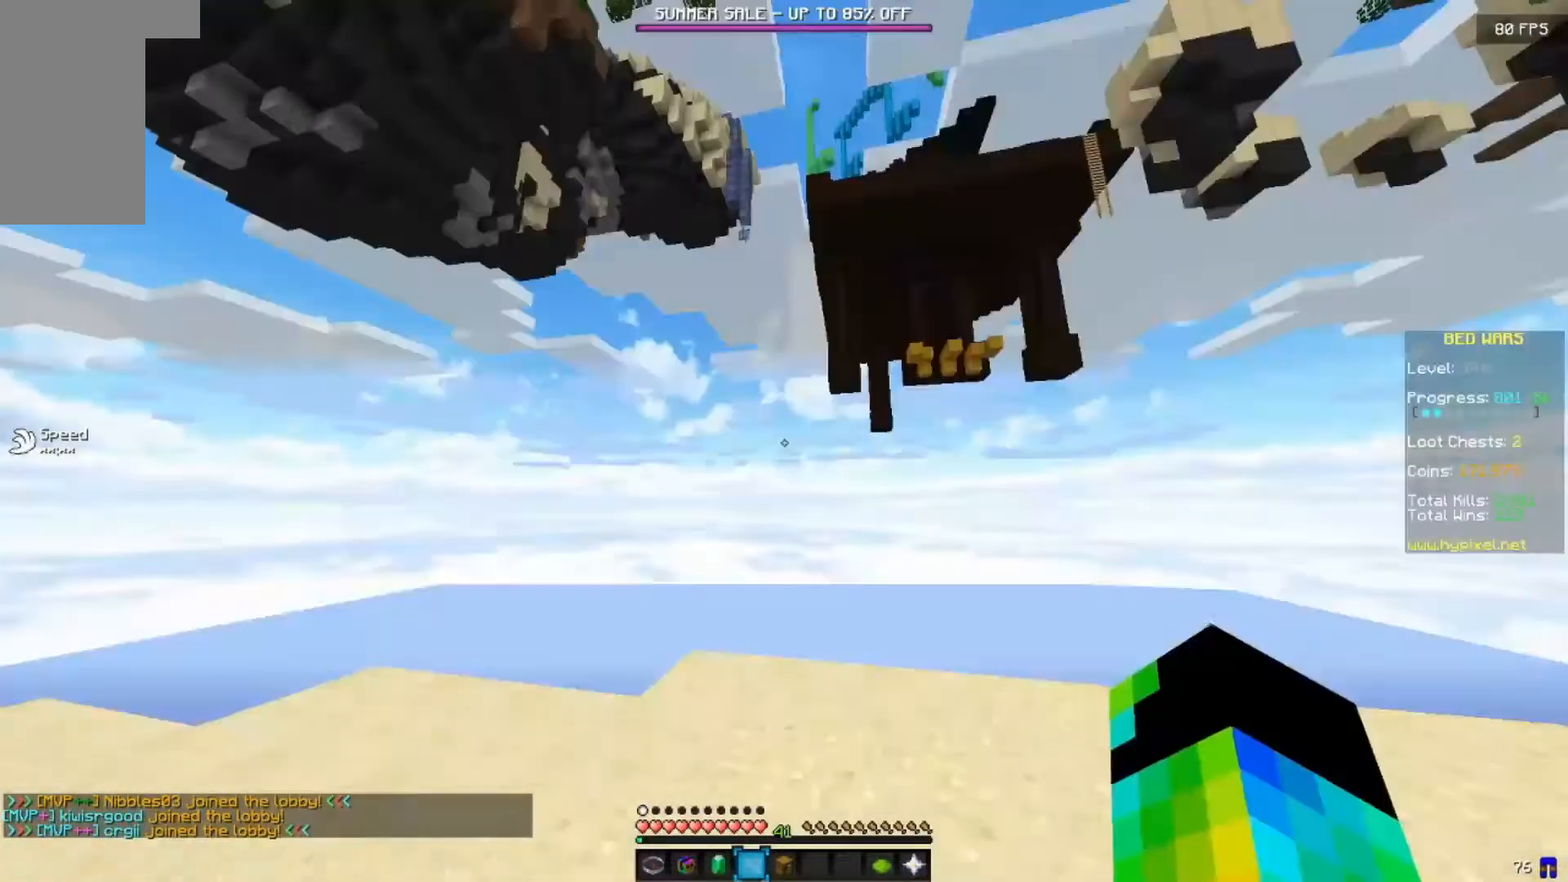
{"keys": [], "mouse": [], "events": []}
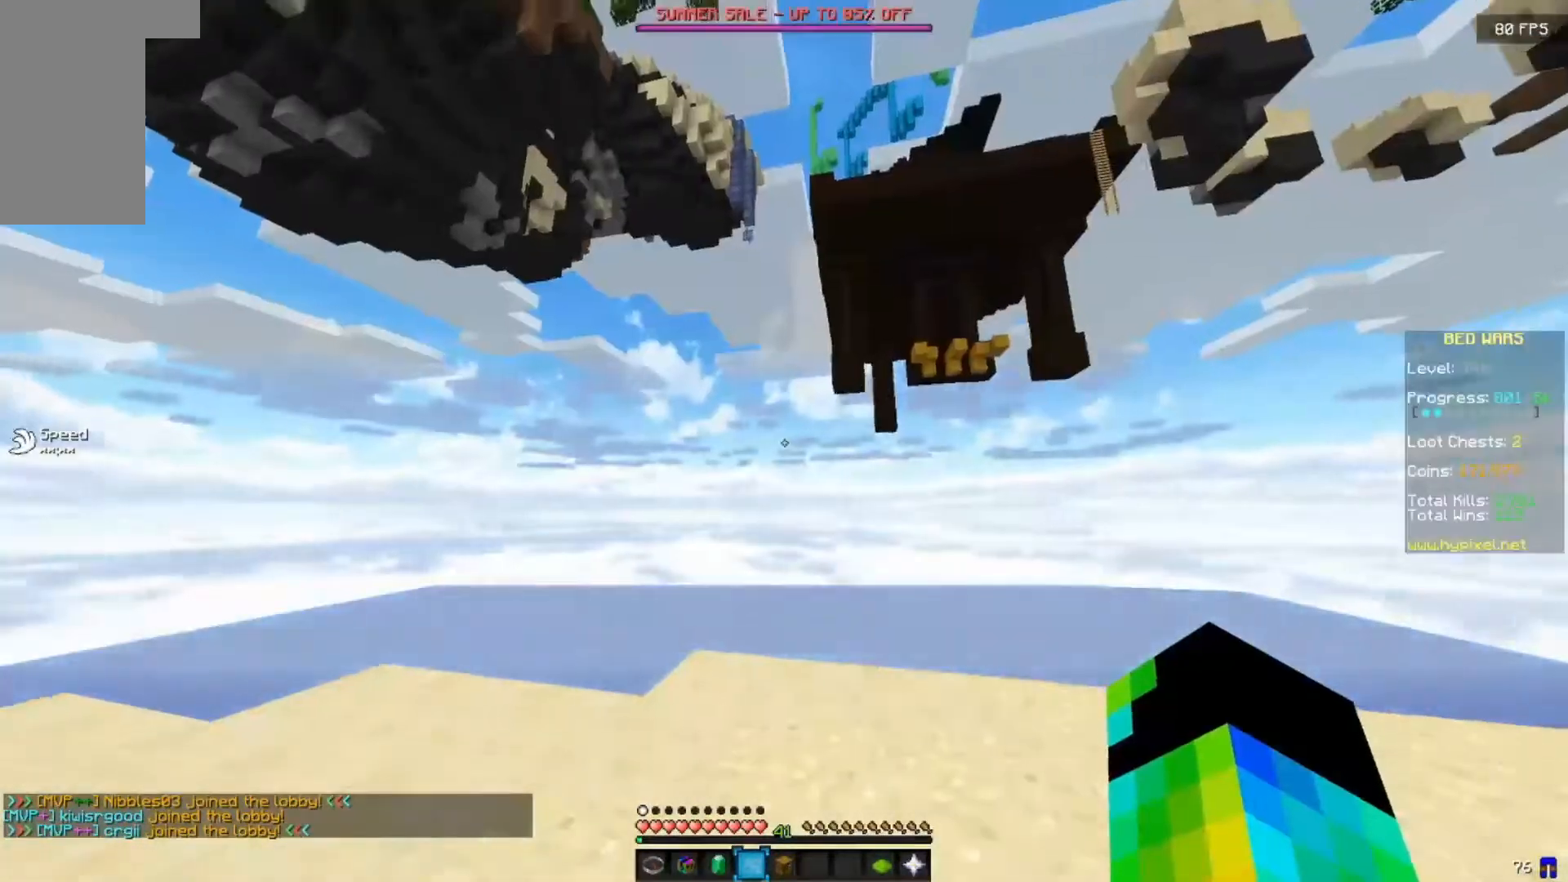
{"keys": [], "mouse": [], "events": []}
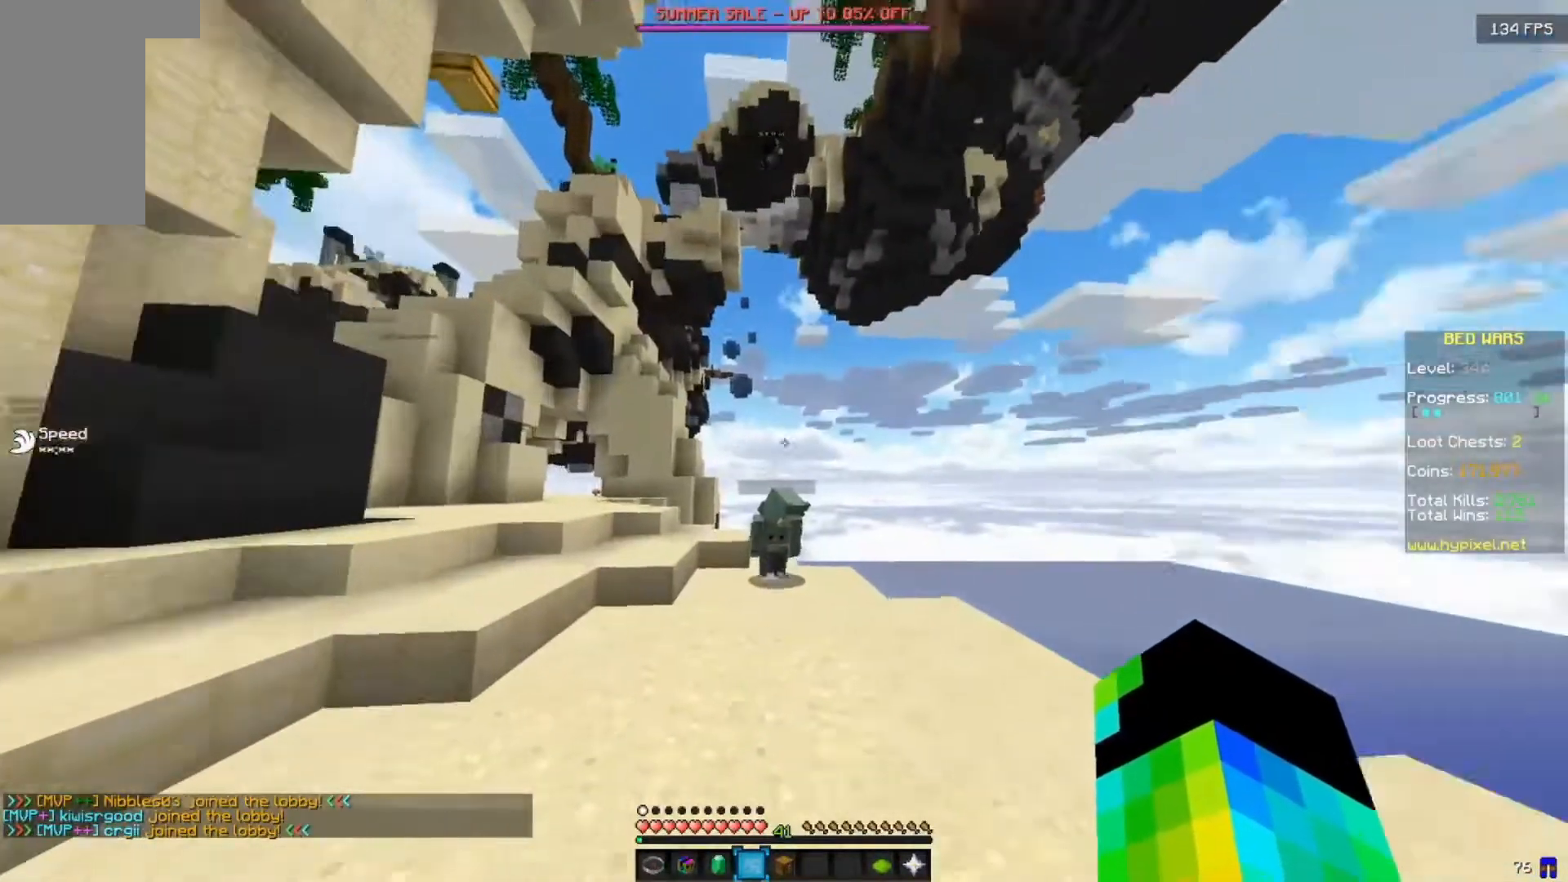
{"keys": ["w"], "mouse": [], "events": [[33, "d", "down"], [300, "d", "up"], [333, "w", "down"]]}
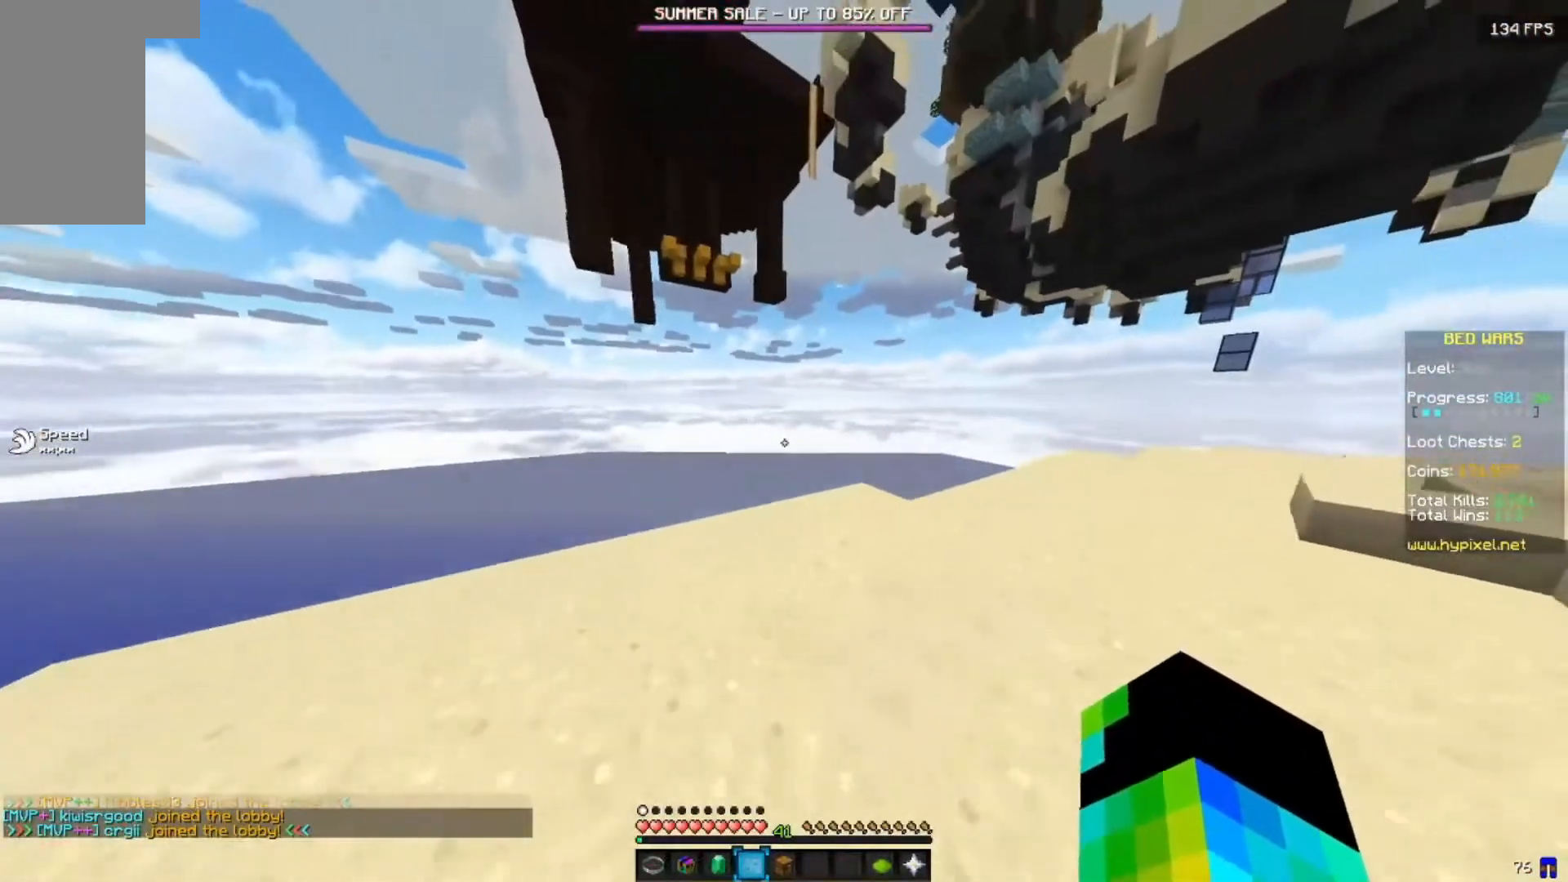
{"keys": ["d", "w"], "mouse": [], "events": [[67, "d", "down"]]}
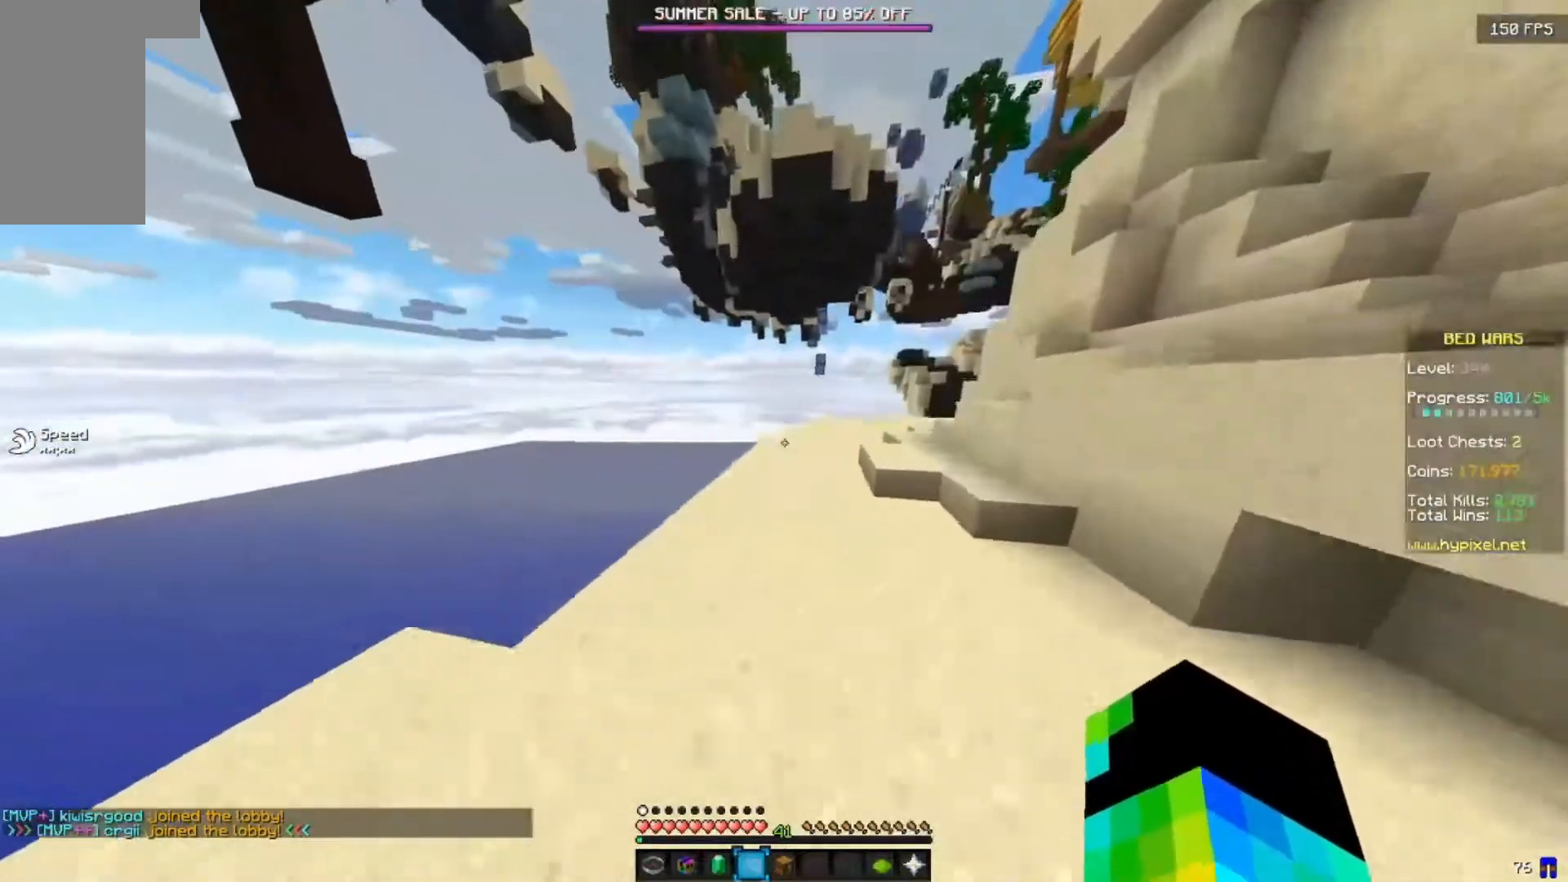
{"keys": ["w"], "mouse": [], "events": [[17, "d", "up"], [100, "a", "down"], [300, "a", "up"]]}
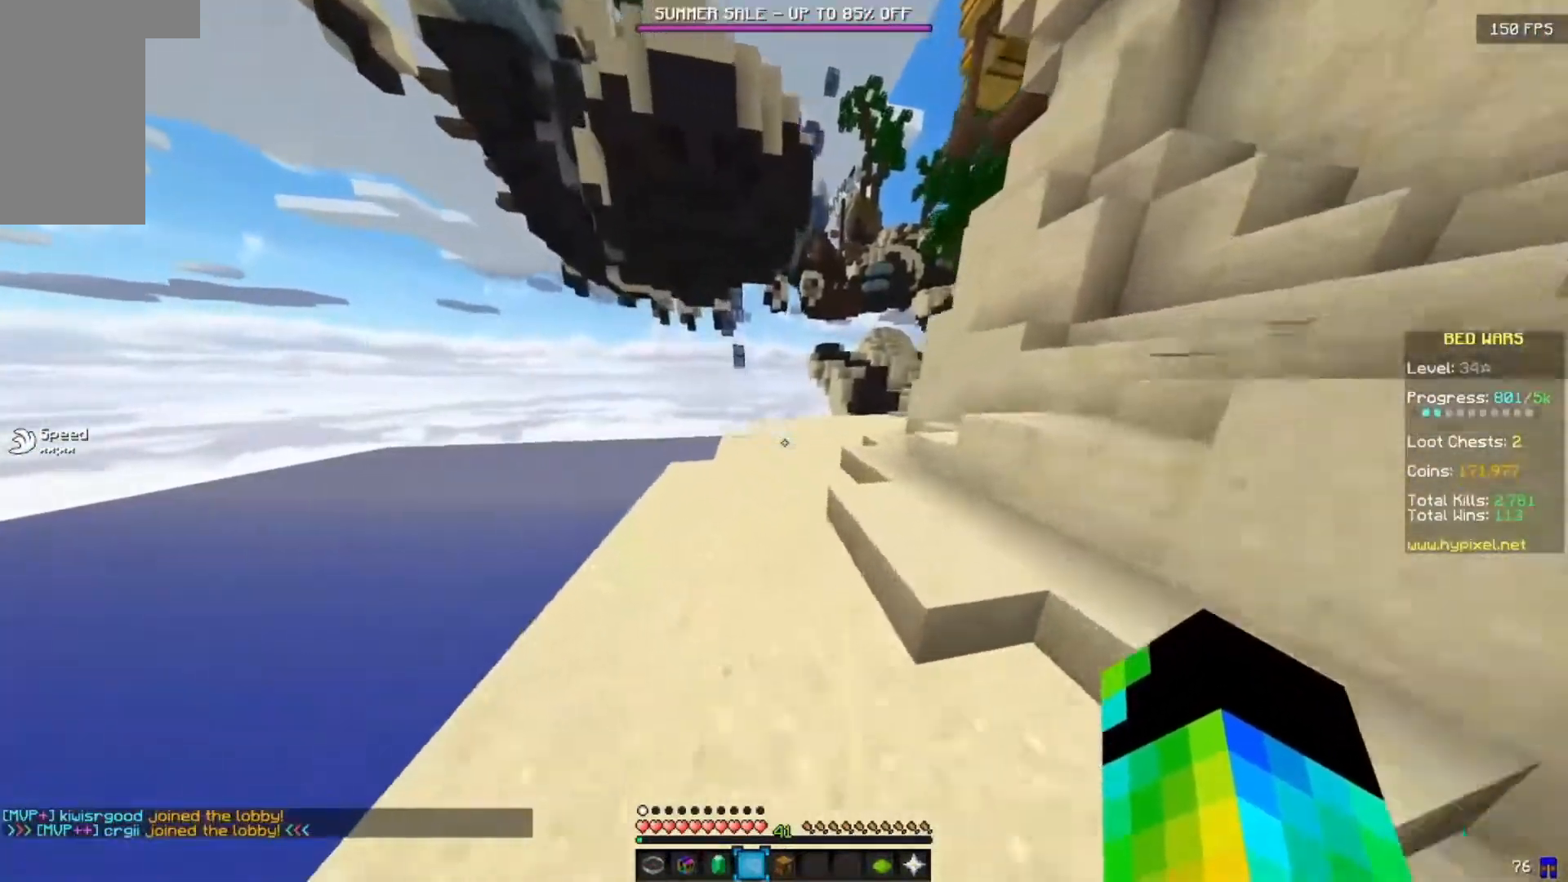
{"keys": ["w"], "mouse": [], "events": []}
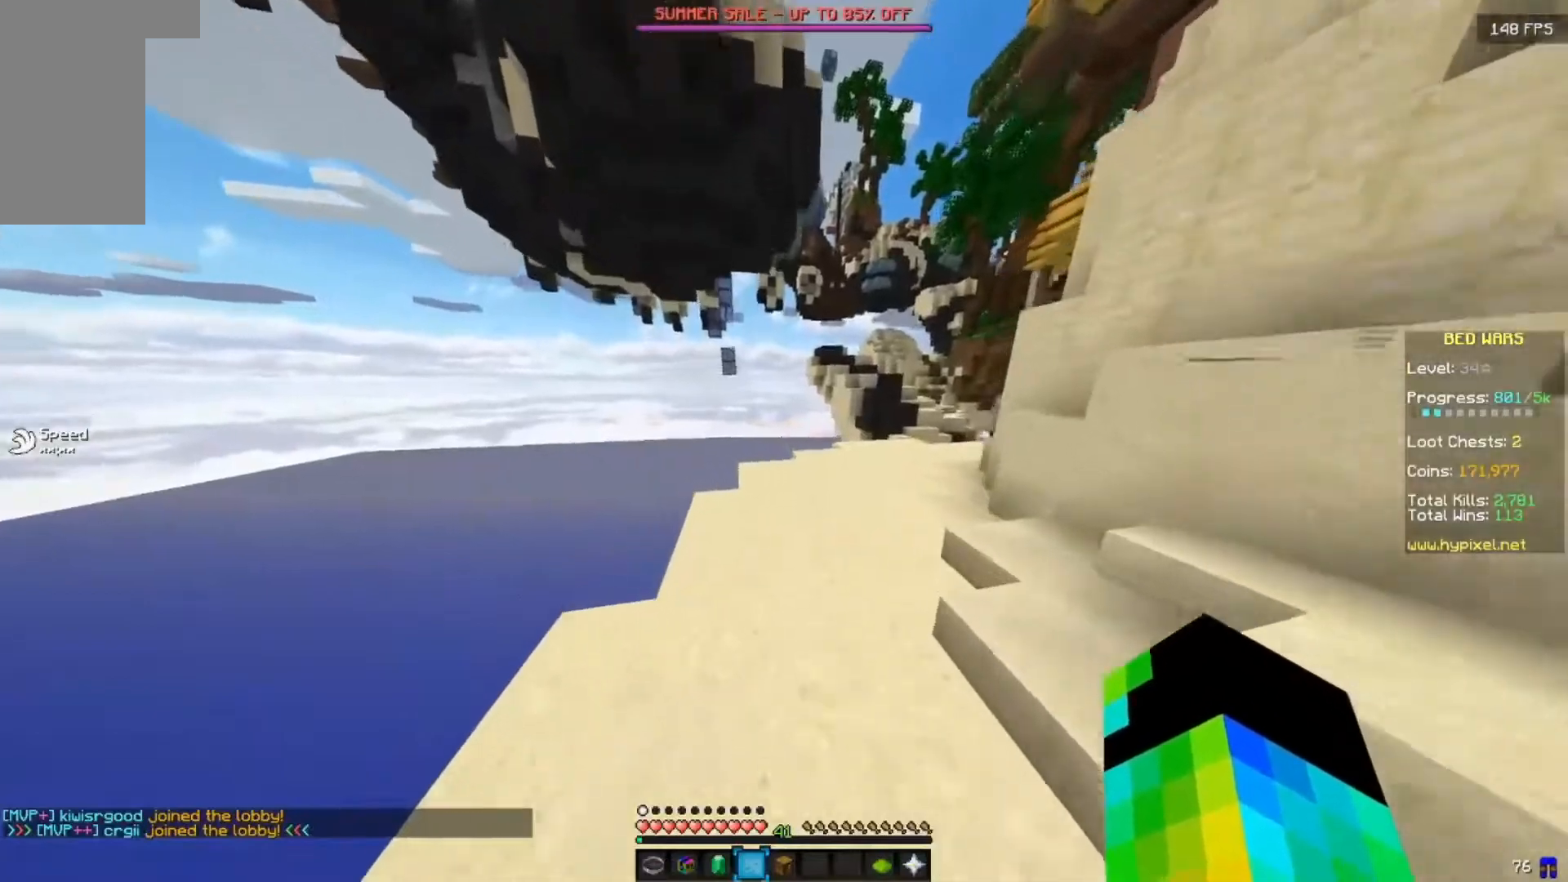
{"keys": [], "mouse": [], "events": [[250, "w", "up"]]}